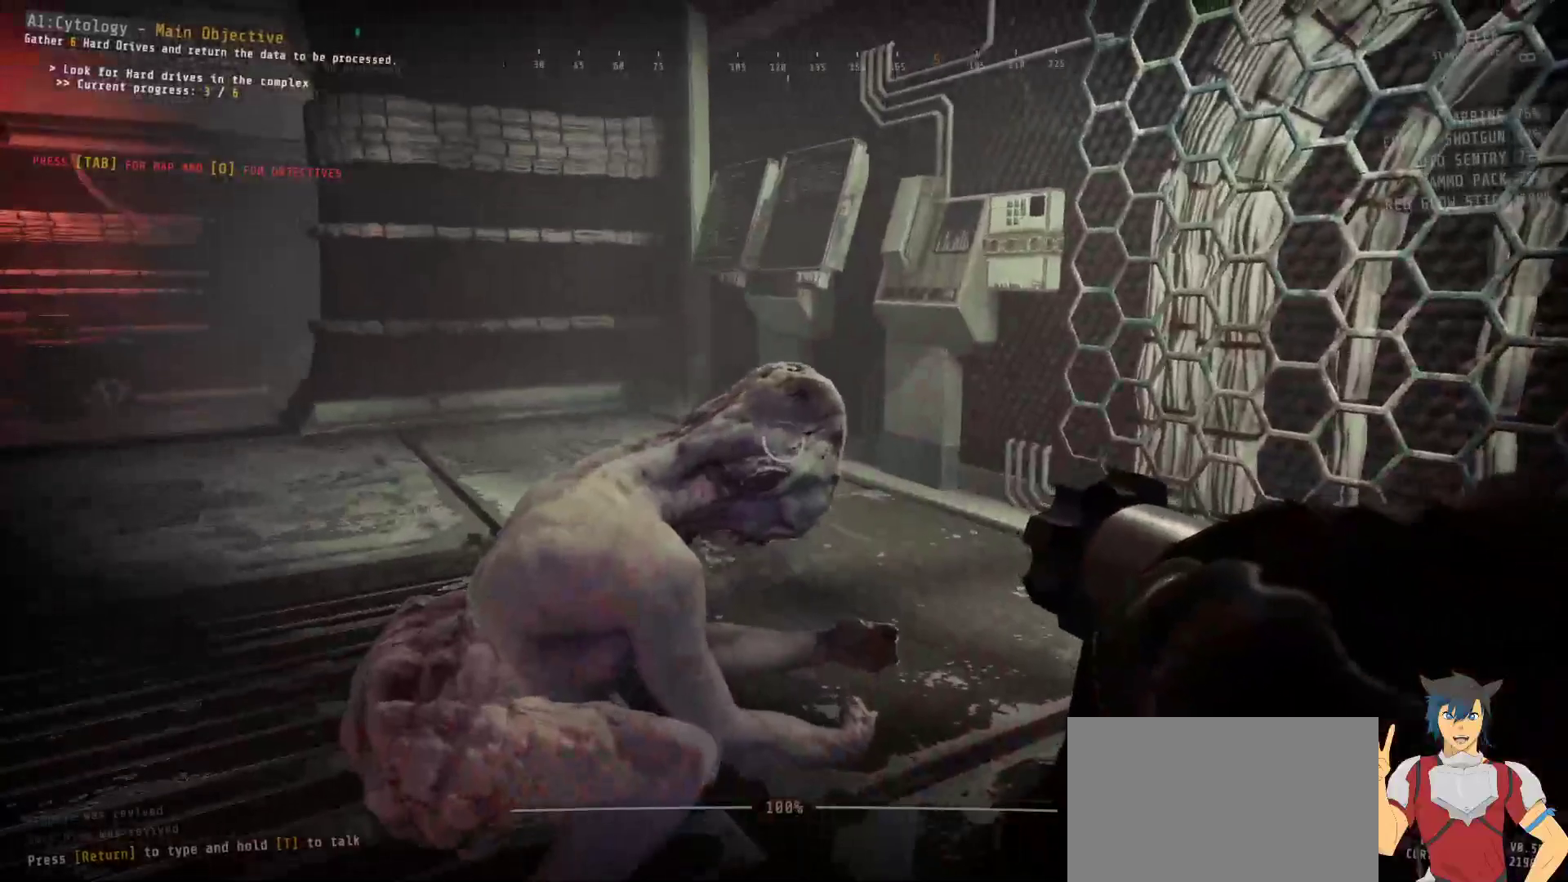
Gameplay with keyboard and mouse; each line is a JSON object with the keys and mouse buttons held at the frame after it. "events" lists presses ("down") and releases ("up") of "a", "c", "ctrl", "d", "e", "f", "q", "r", "s", "shift", "space", "tab", "w", "x", "z", "mouse_left", "mouse_wheel", "mouse_right", "mouse_mb4" and "mouse_mb5" between this image and that frame as [ms after this image, input, new state], when the widget could be followed in between. "mouse_left", "mouse_wheel", "mouse_right", "mouse_mb4", "mouse_mb5" = the "left", "wheel", "right", "mb4", "mb5" buttons of the "mouse" list. No other keys are recorded. "wheel" means that the mouse wheel is clicked or scrolled. Mouse movement is not recorded.
{"keys": ["ctrl"], "mouse": ["left"], "events": []}
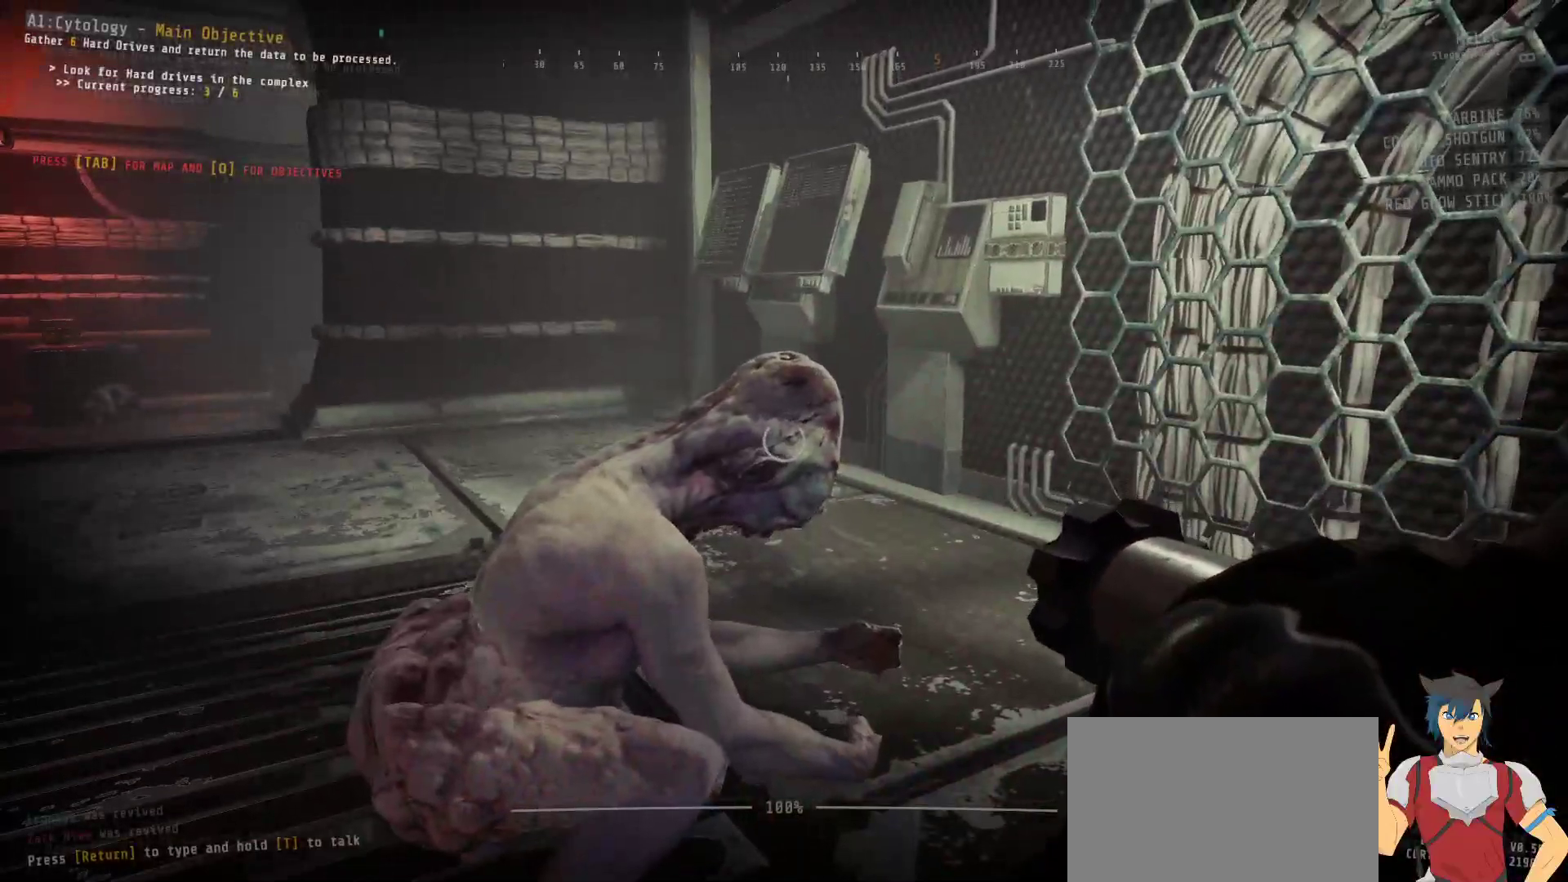
{"keys": ["ctrl"], "mouse": [], "events": [[334, "mouse_left", "up"]]}
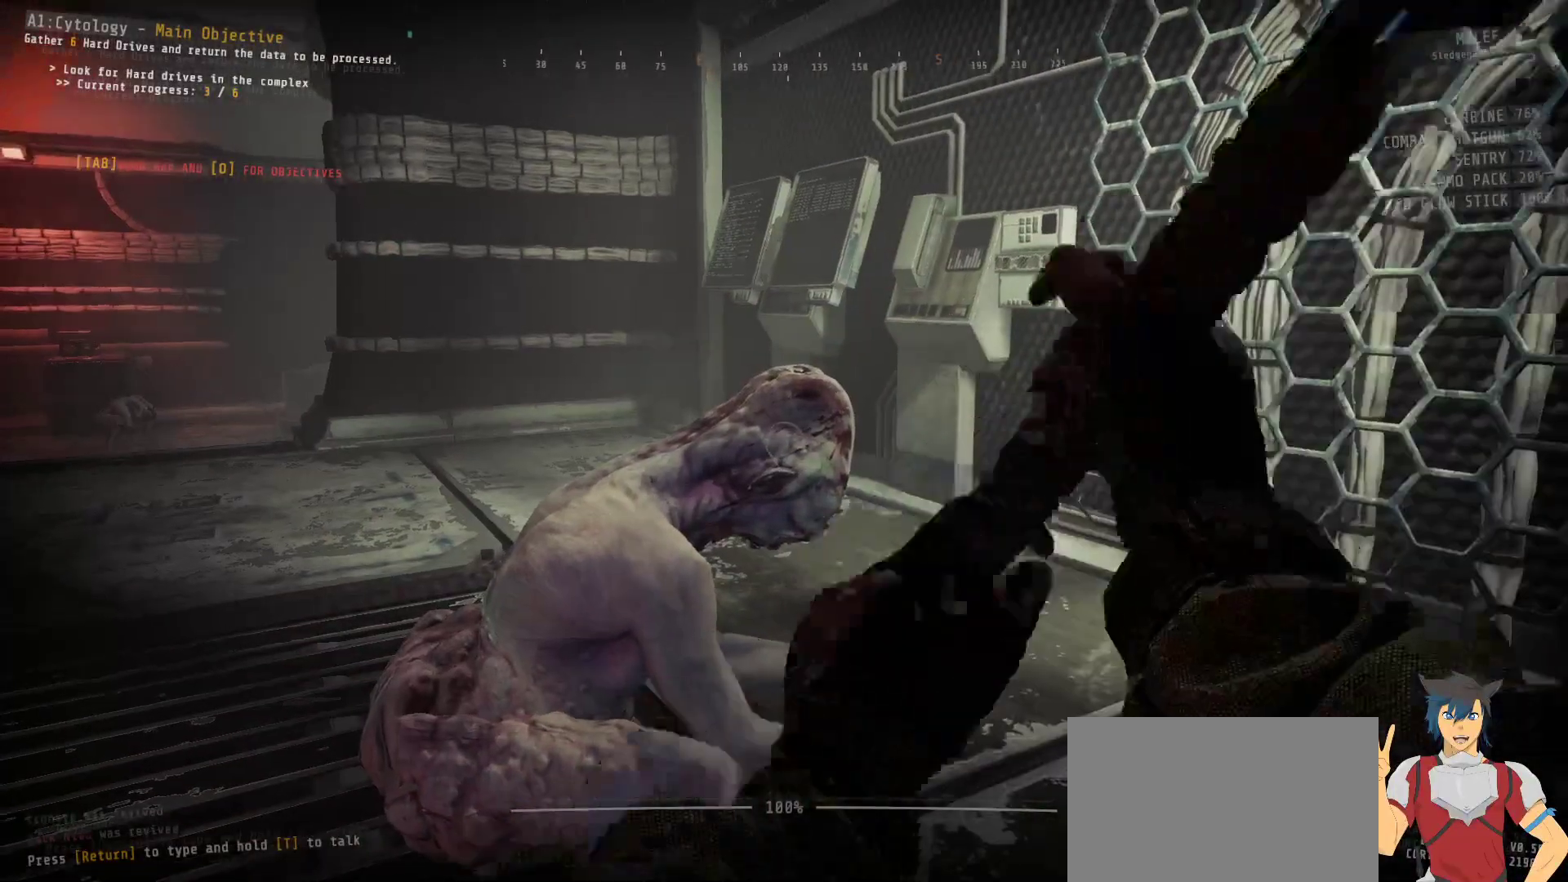
{"keys": ["ctrl"], "mouse": [], "events": []}
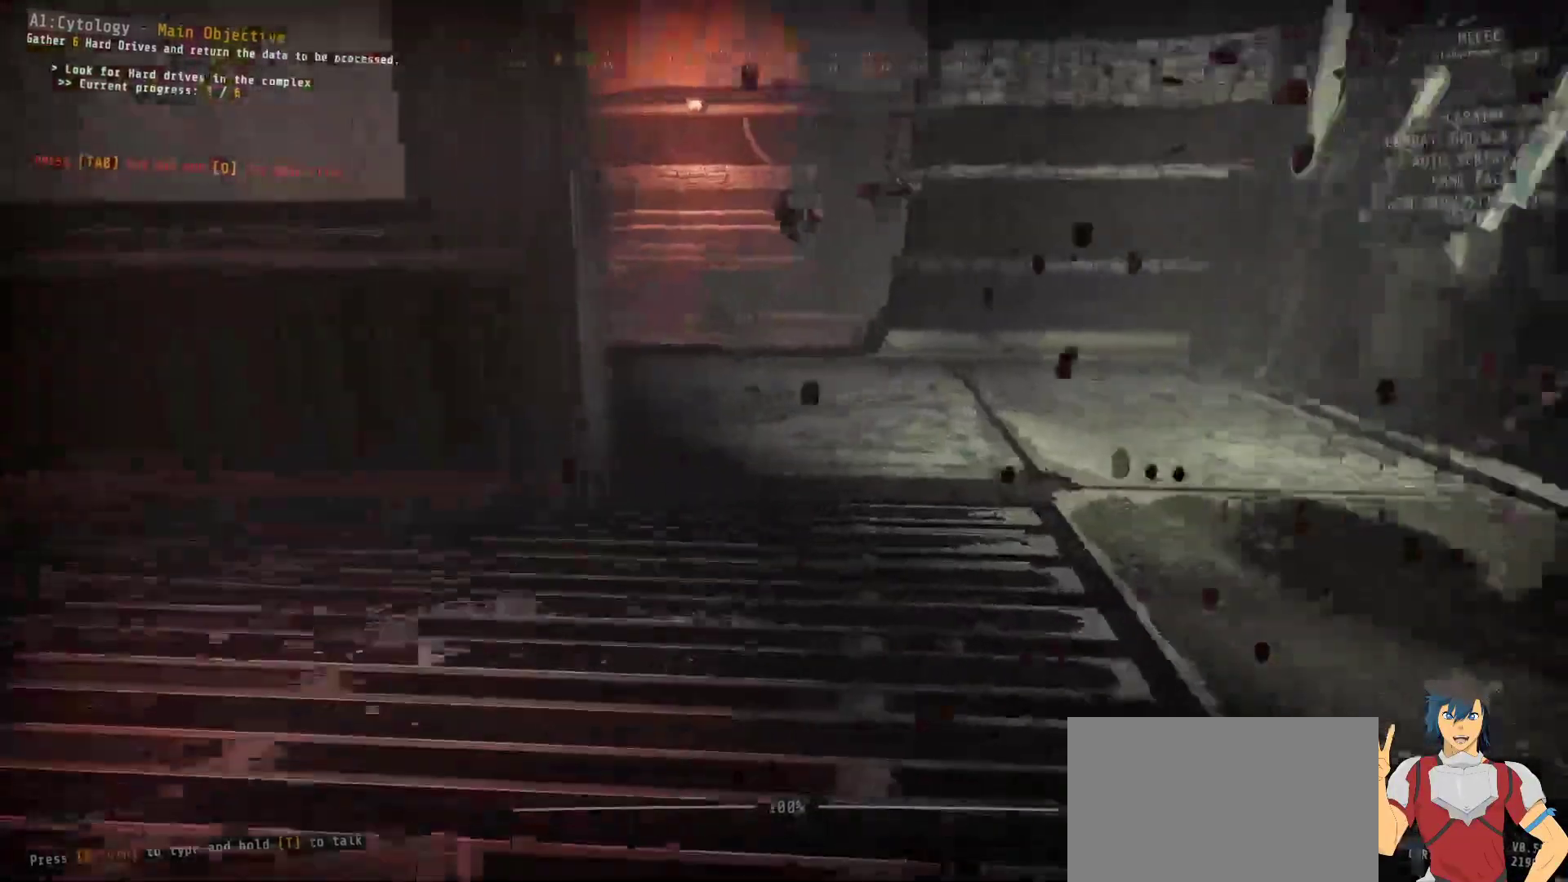
{"keys": ["ctrl", "d"], "mouse": [], "events": [[300, "d", "down"]]}
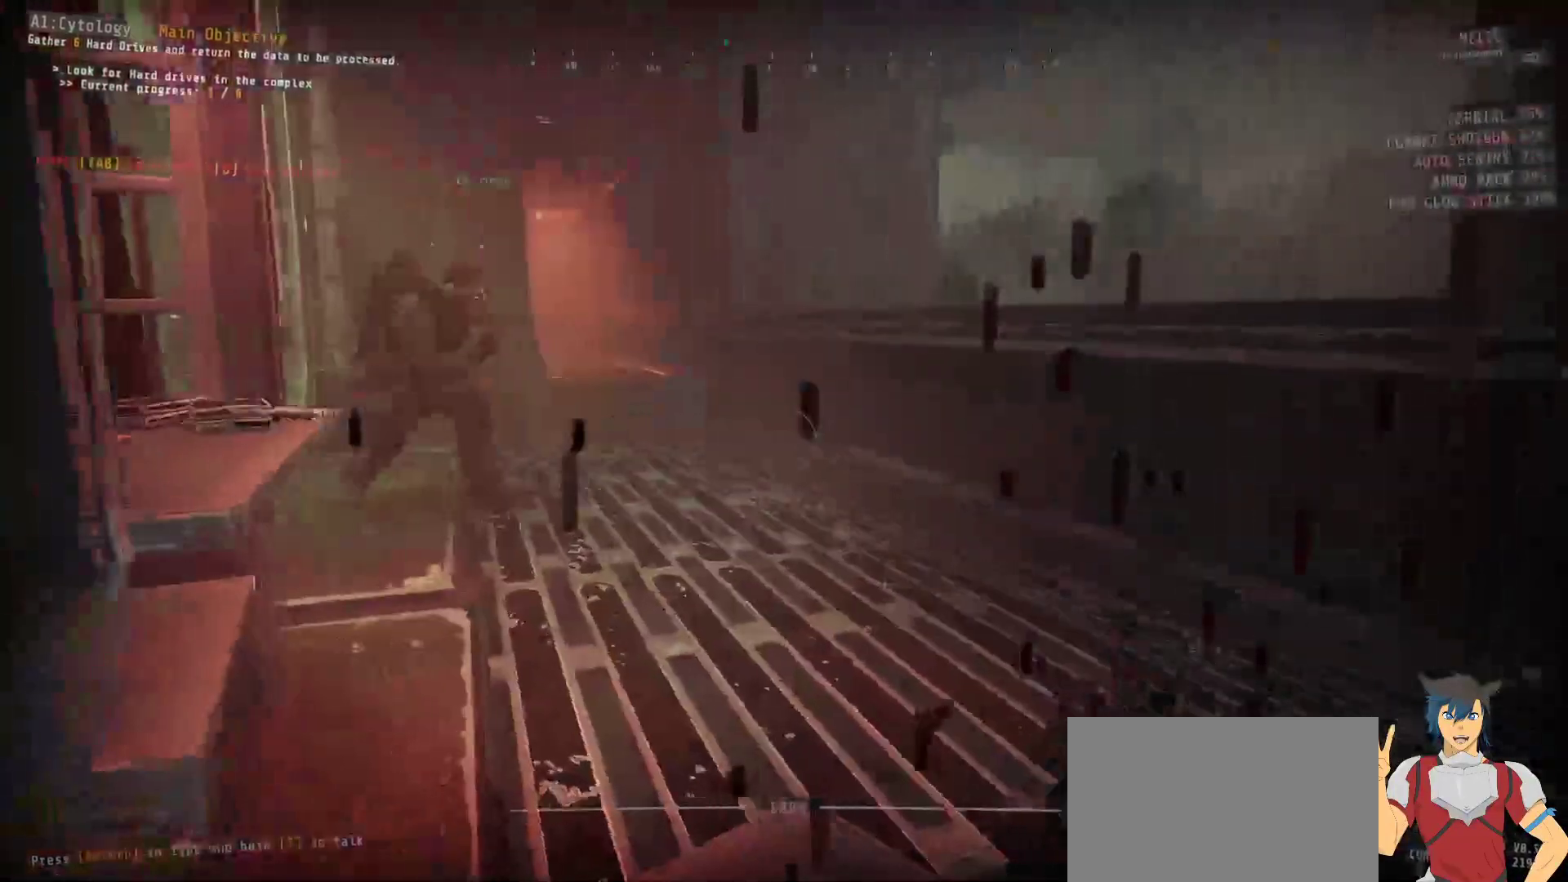
{"keys": ["ctrl", "d"], "mouse": [], "events": []}
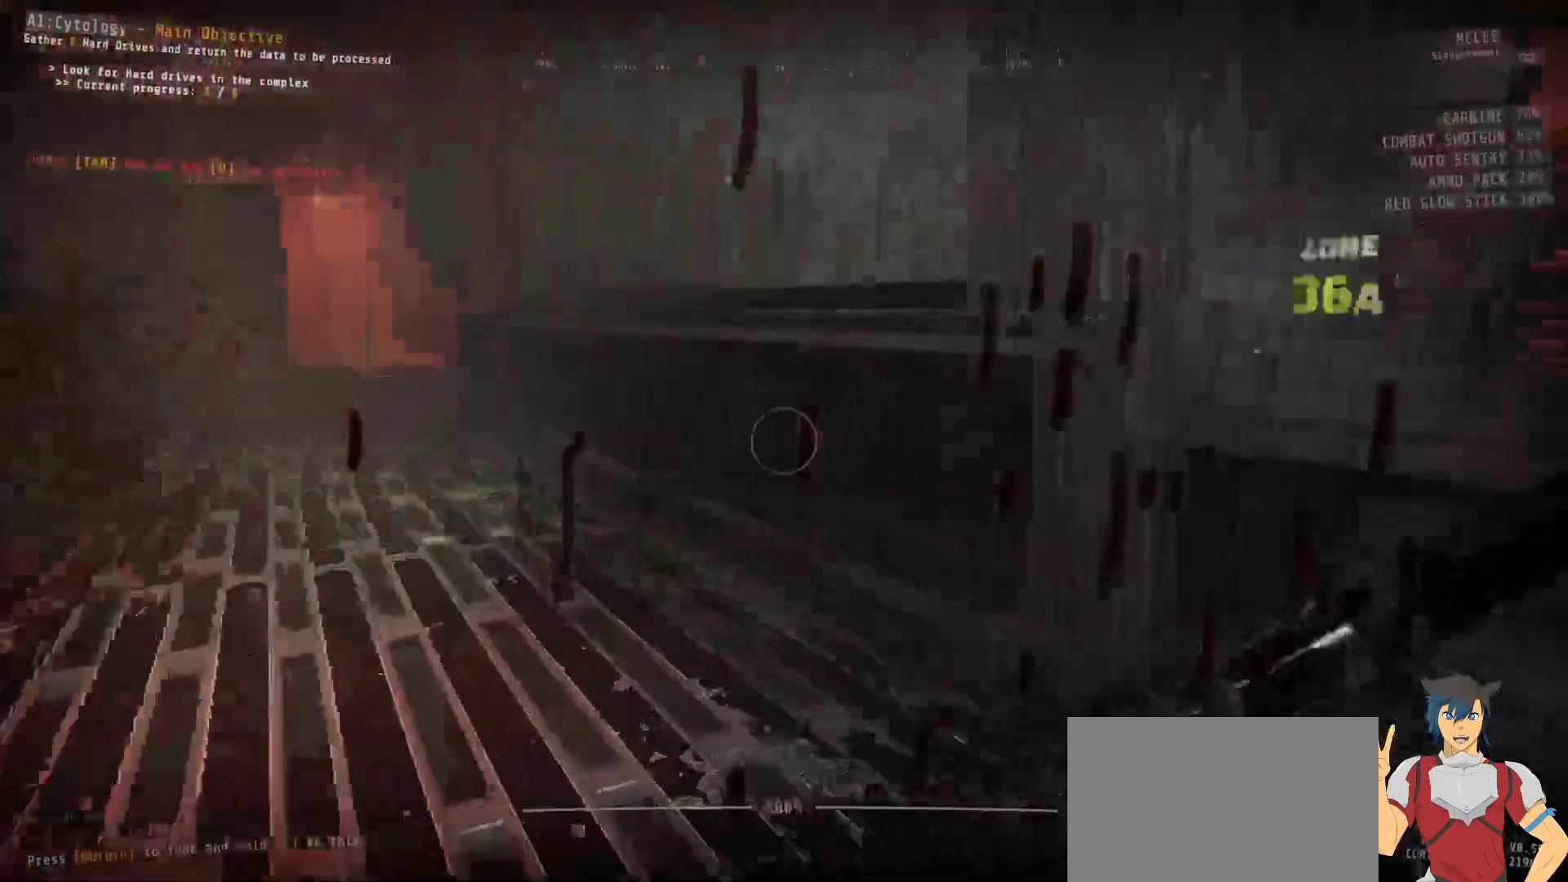
{"keys": ["ctrl", "d", "w"], "mouse": [], "events": [[184, "w", "down"]]}
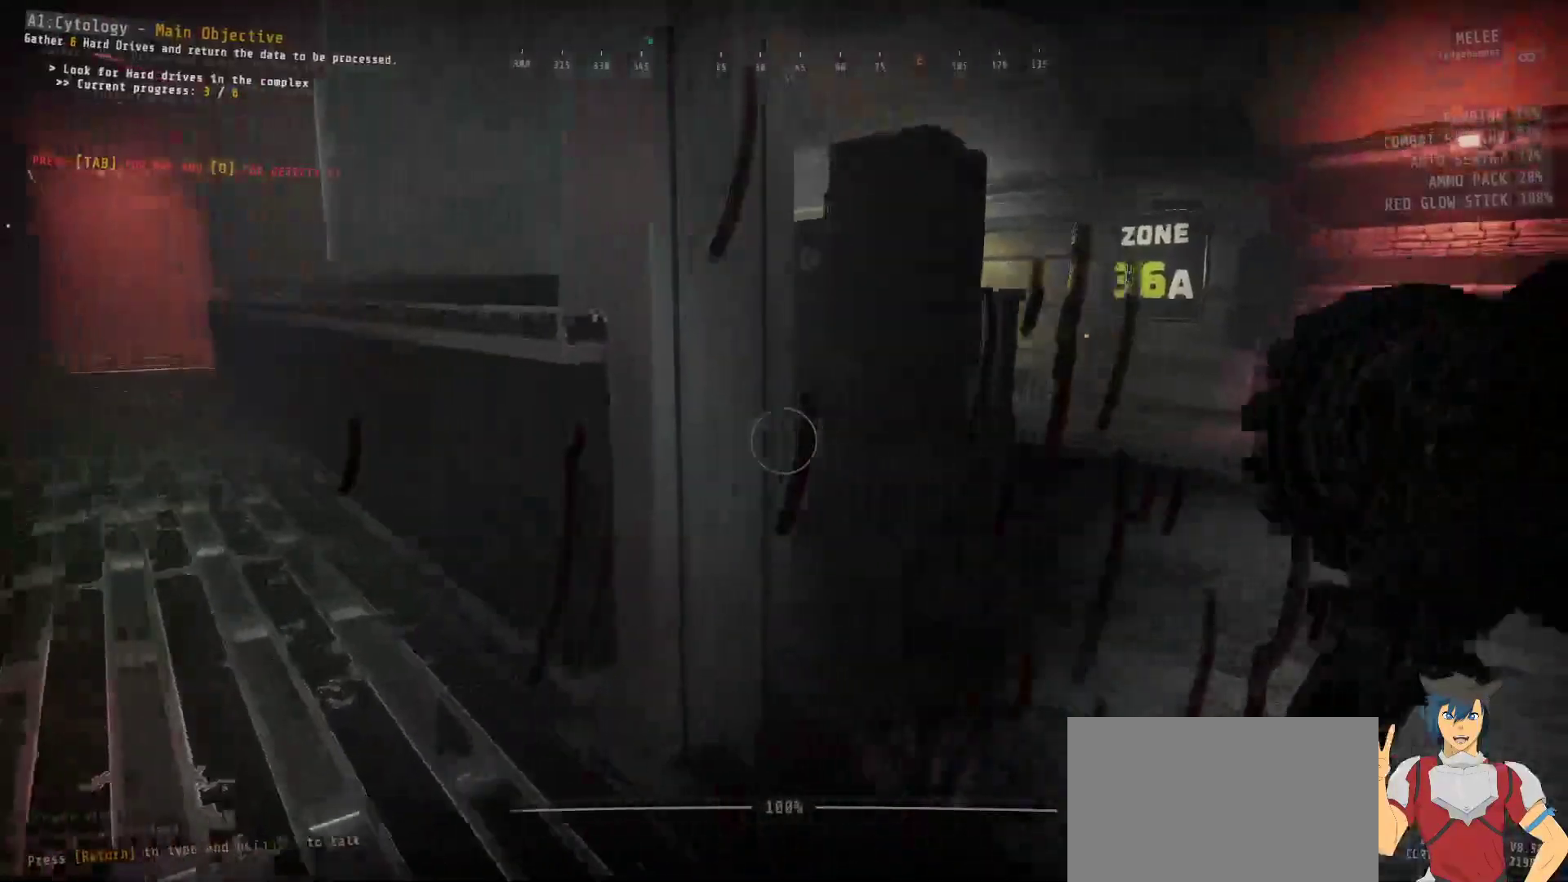
{"keys": ["ctrl", "d", "w"], "mouse": [], "events": []}
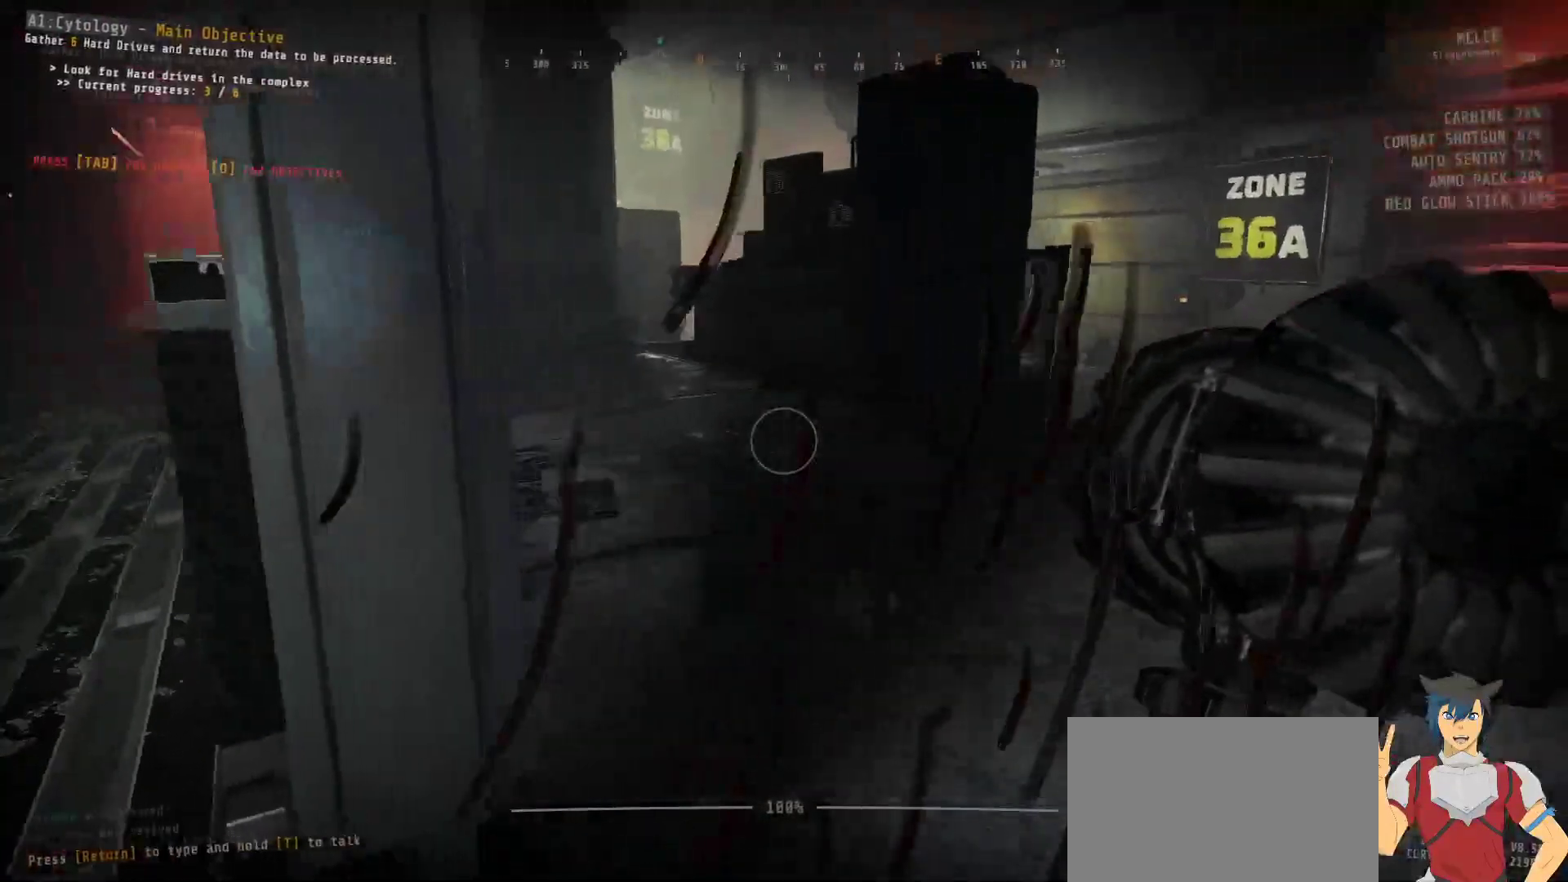
{"keys": ["ctrl", "w"], "mouse": [], "events": [[500, "d", "up"]]}
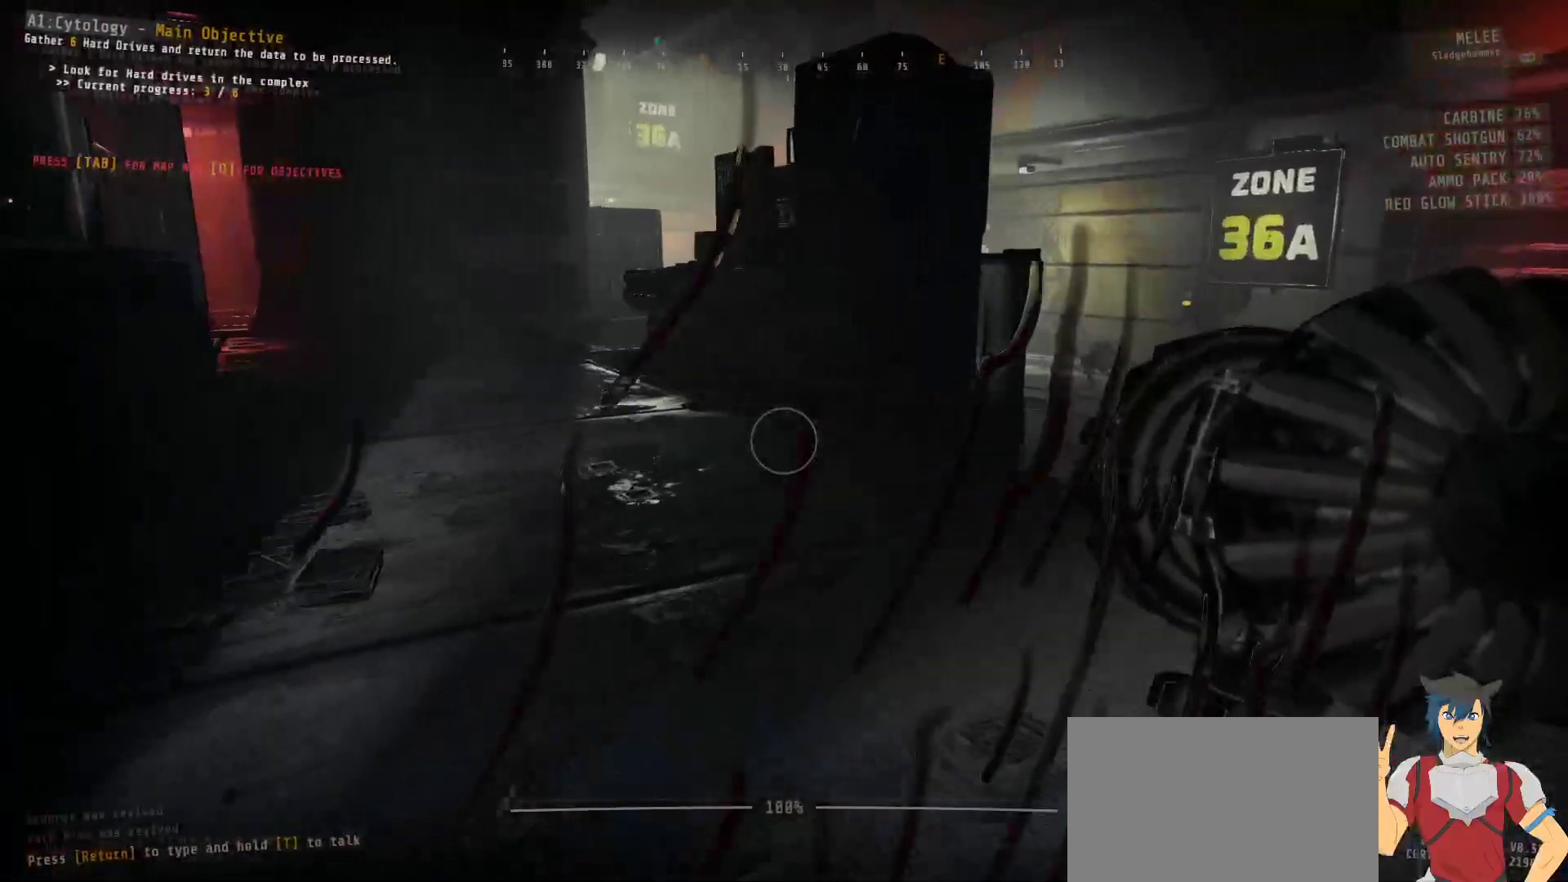
{"keys": ["ctrl", "w"], "mouse": [], "events": []}
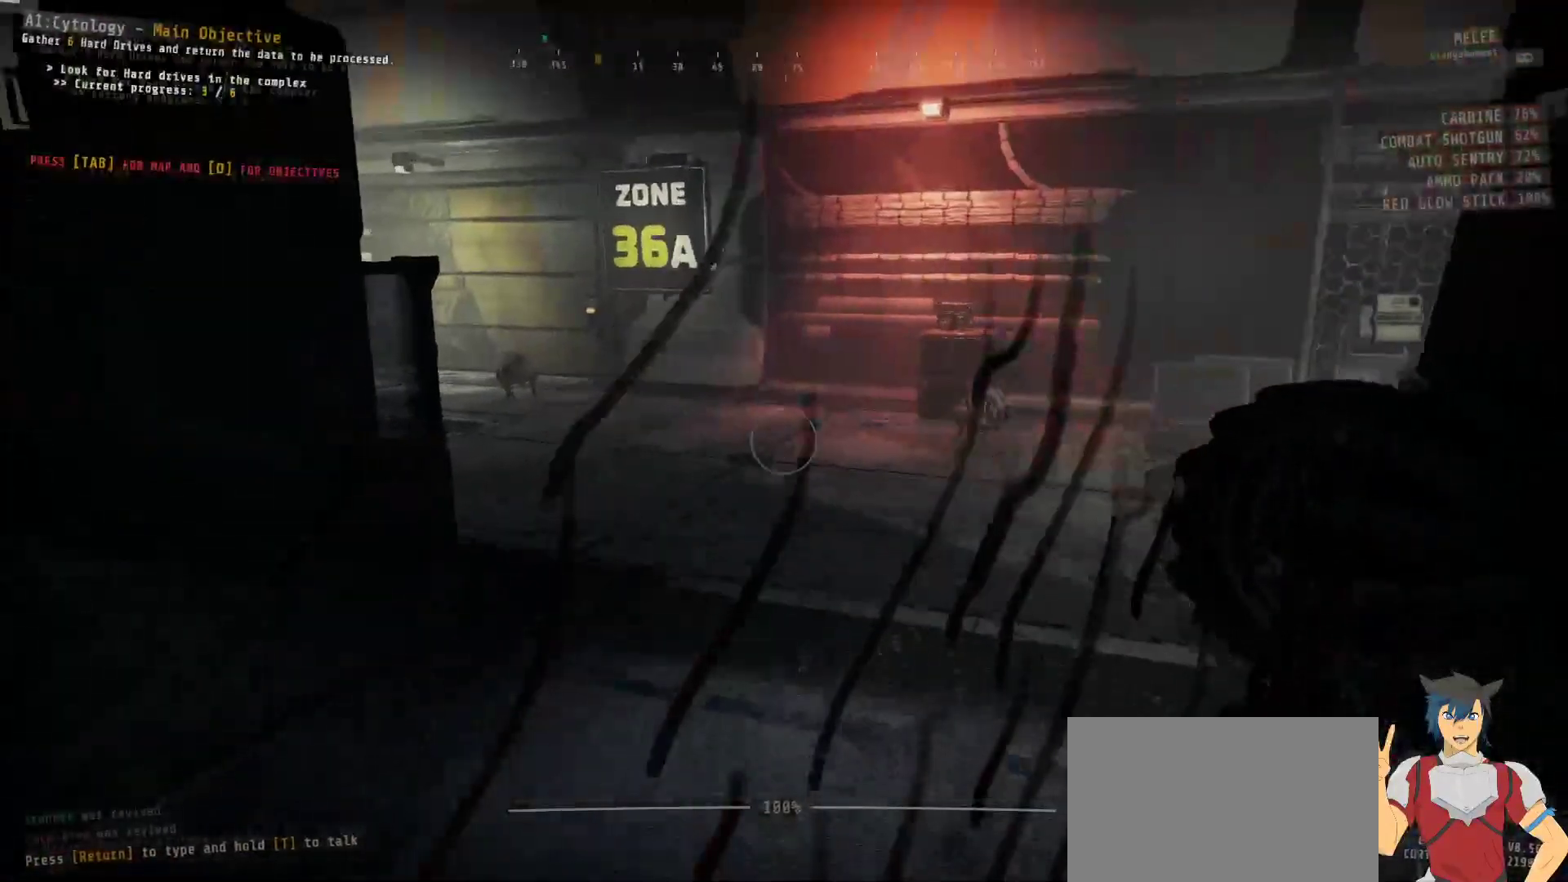
{"keys": ["ctrl", "w"], "mouse": [], "events": []}
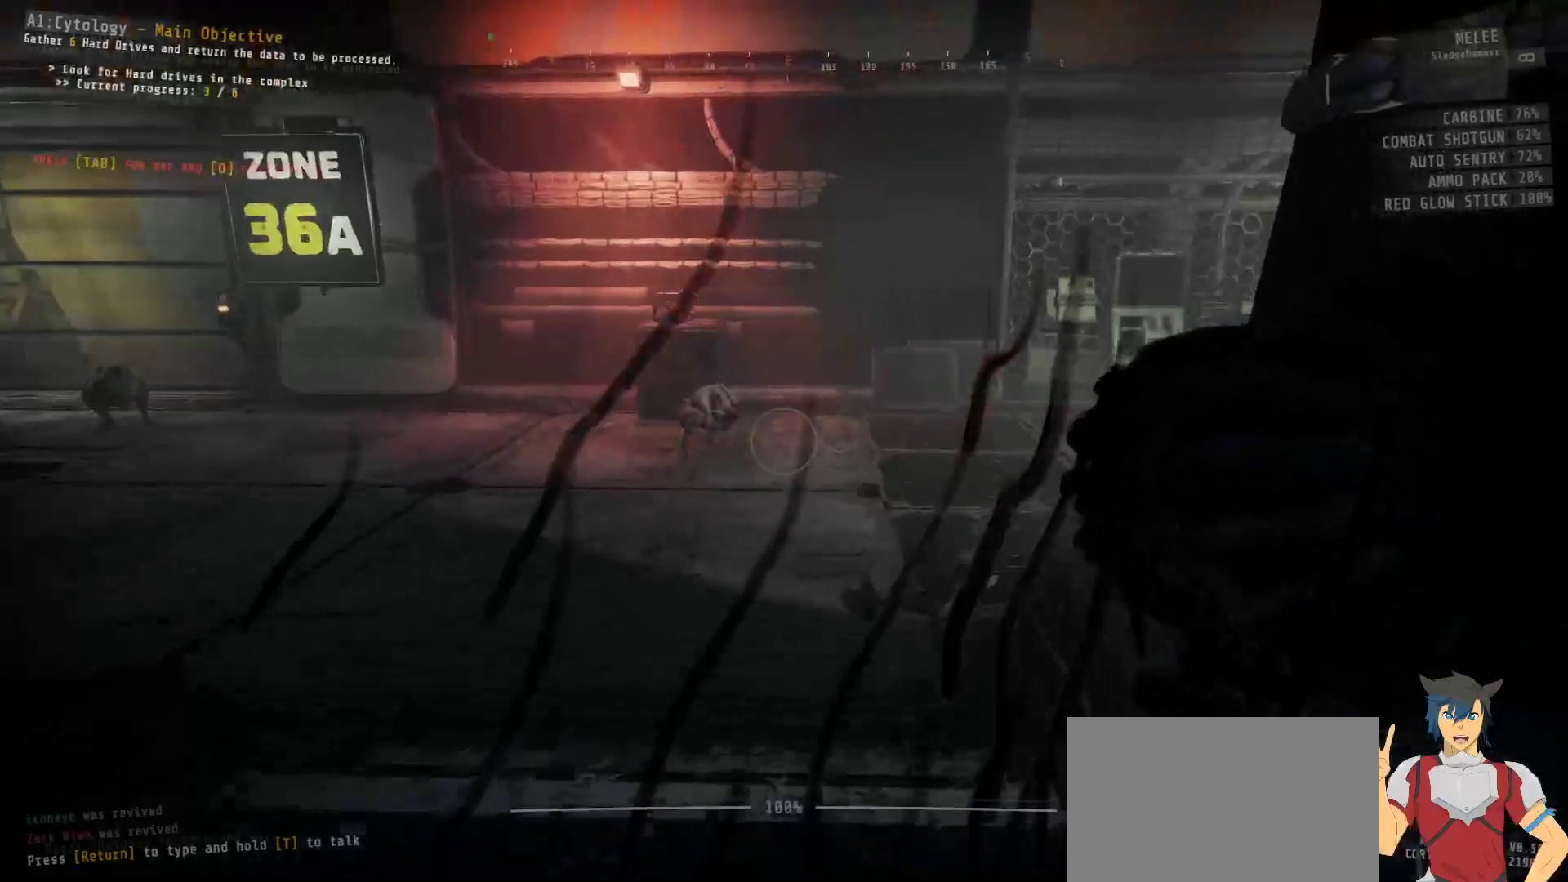
{"keys": ["a", "ctrl", "w"], "mouse": [], "events": [[284, "a", "down"]]}
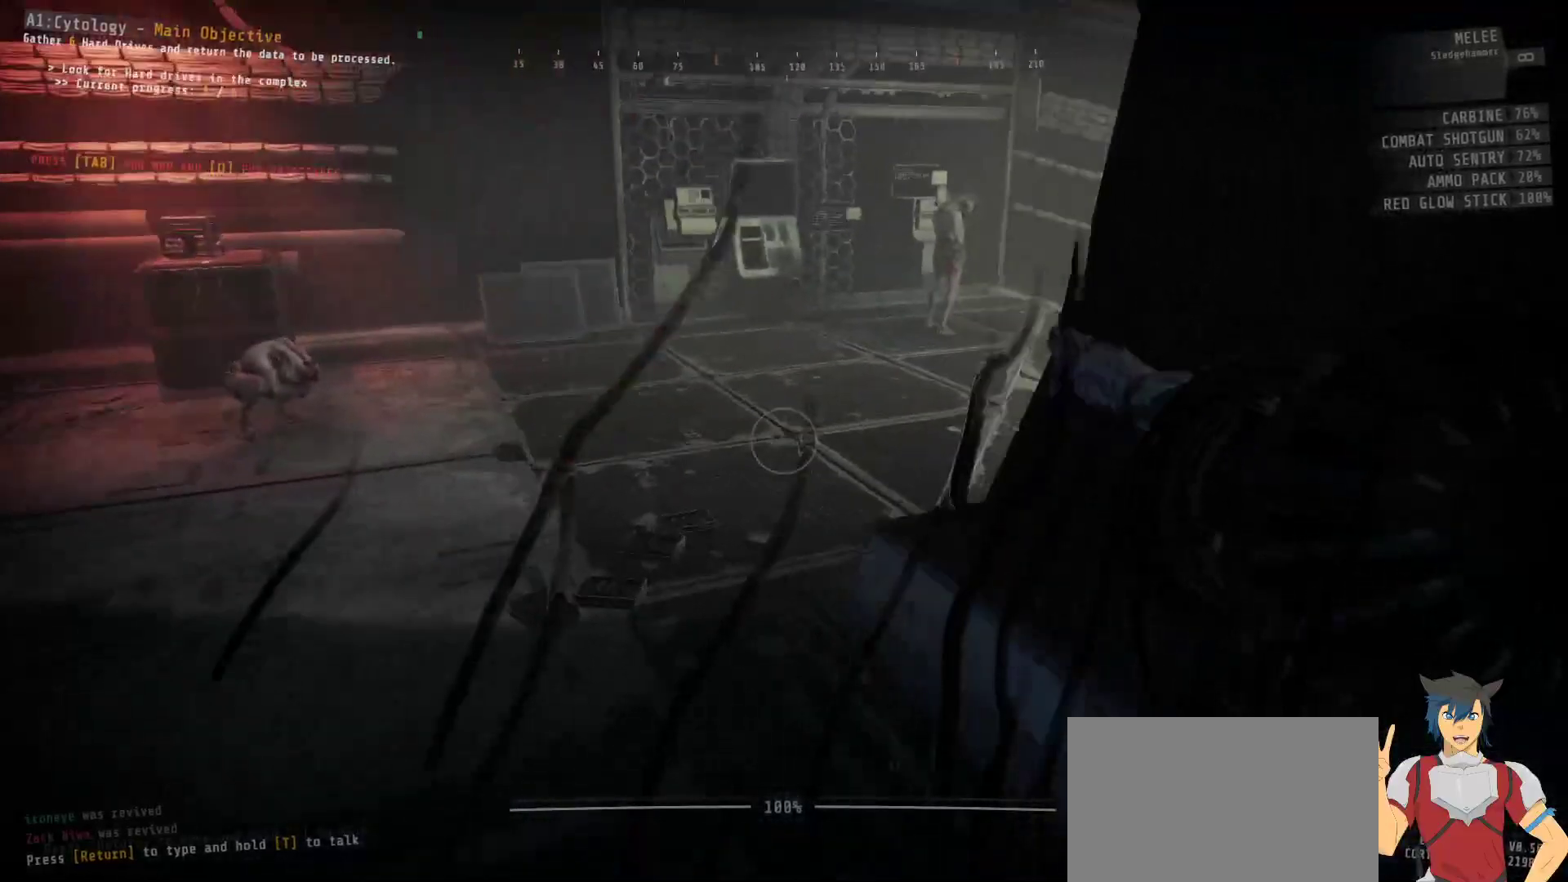
{"keys": ["a", "ctrl", "w"], "mouse": [], "events": [[317, "a", "up"], [467, "a", "down"]]}
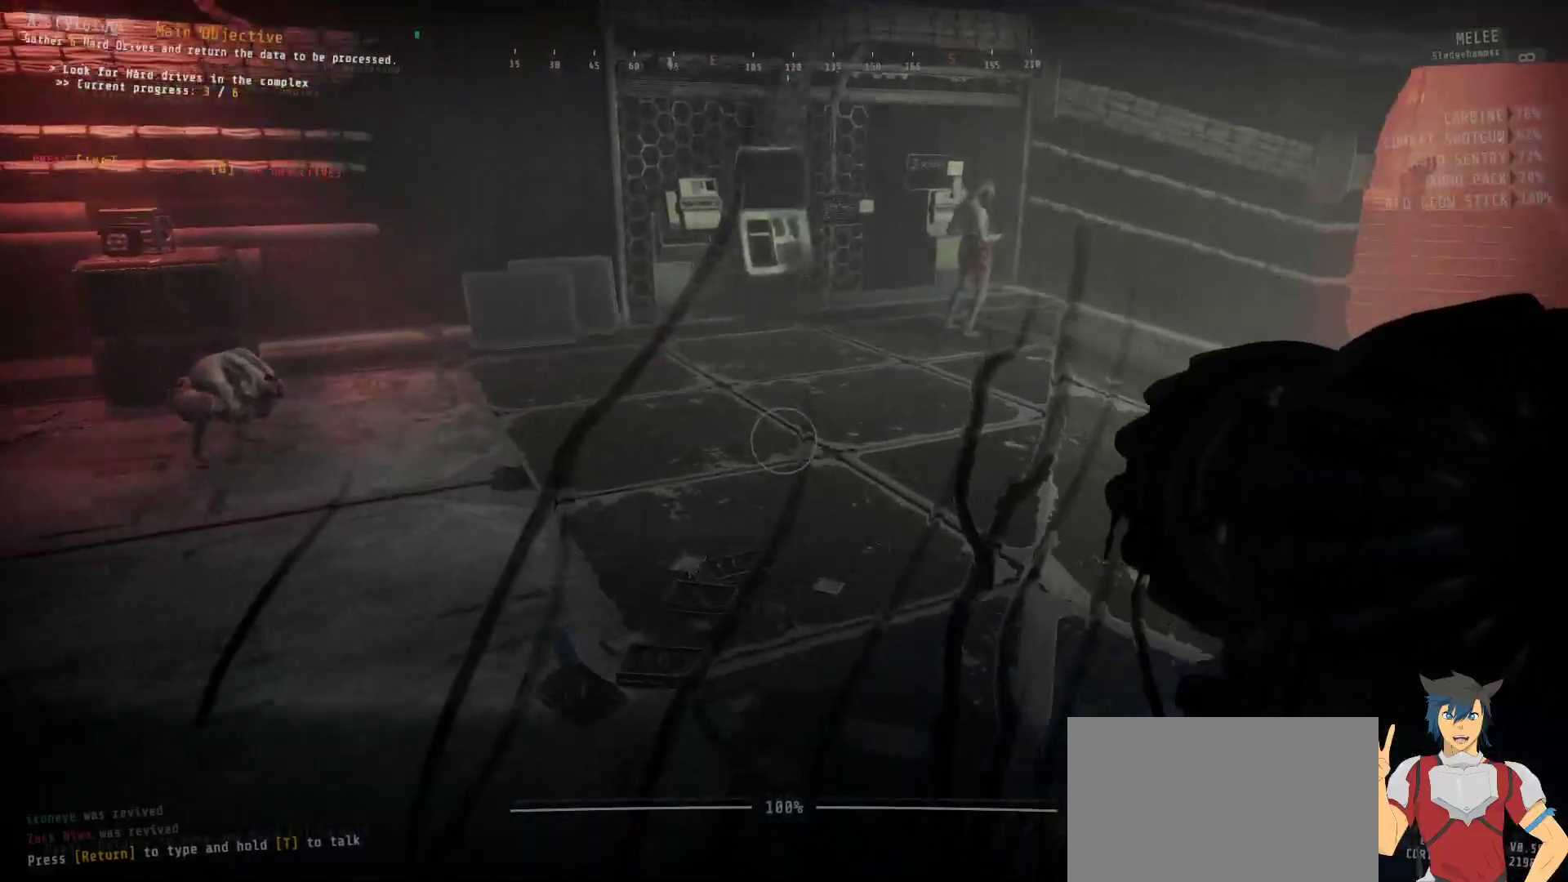
{"keys": ["ctrl"], "mouse": [], "events": [[250, "w", "up"], [300, "a", "up"]]}
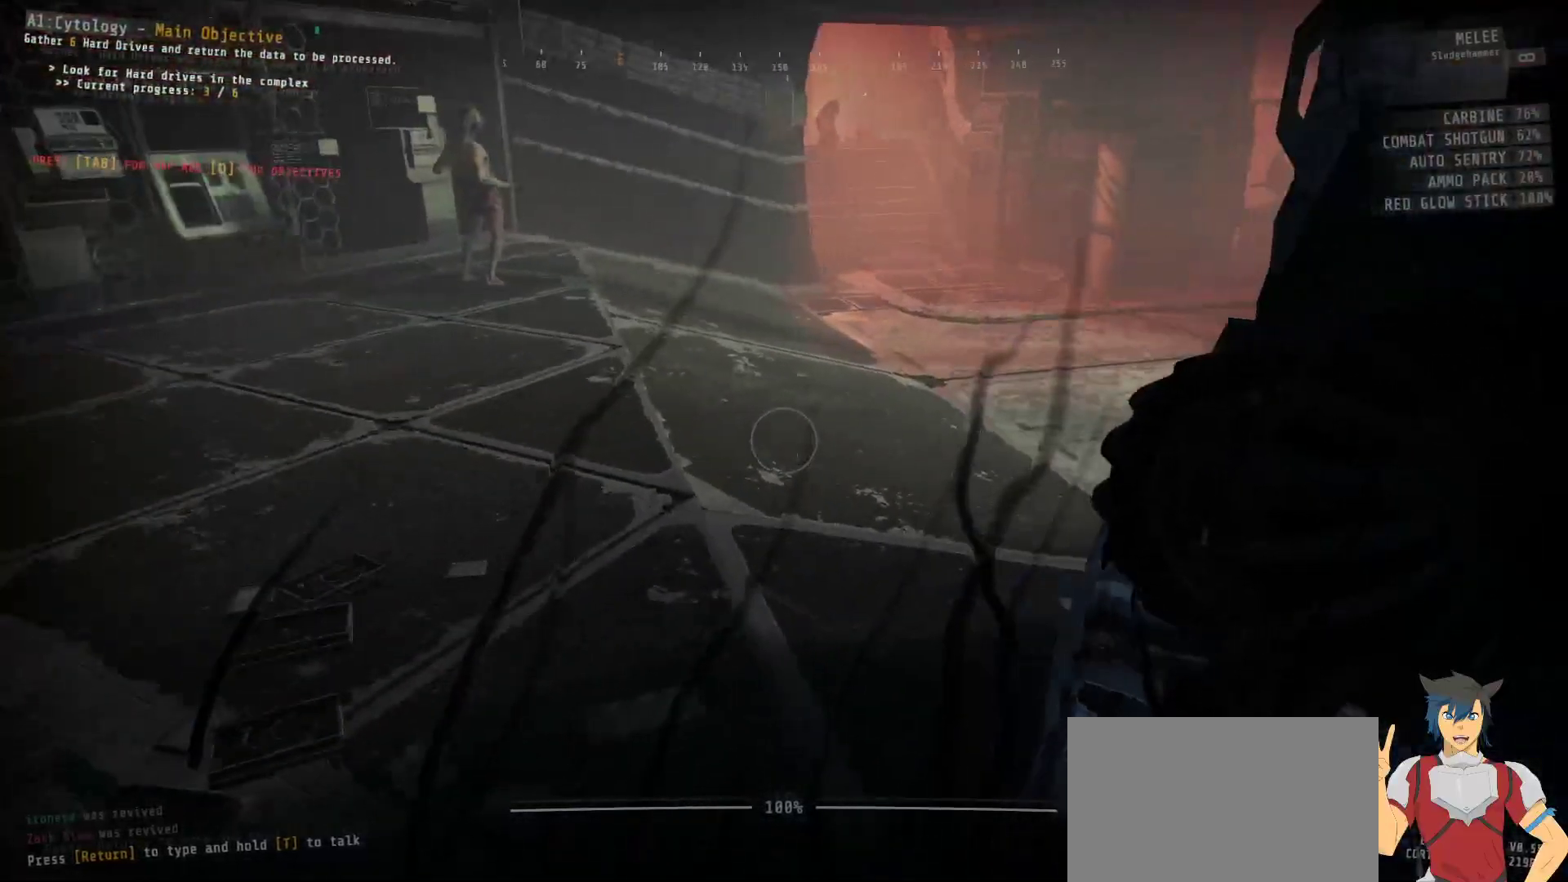
{"keys": ["ctrl"], "mouse": [], "events": []}
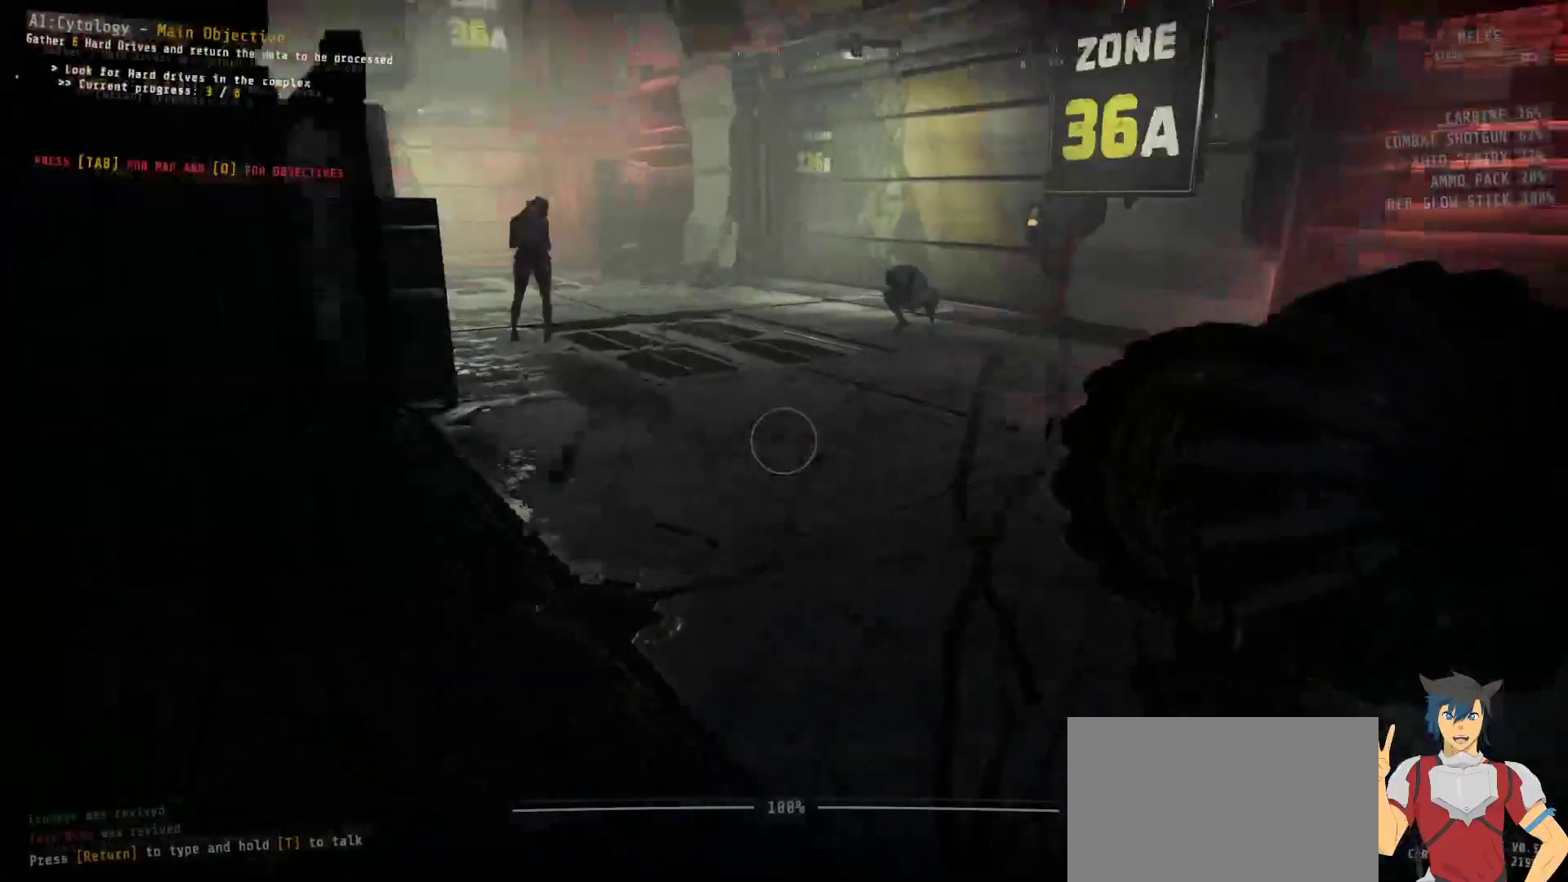
{"keys": ["ctrl"], "mouse": [], "events": []}
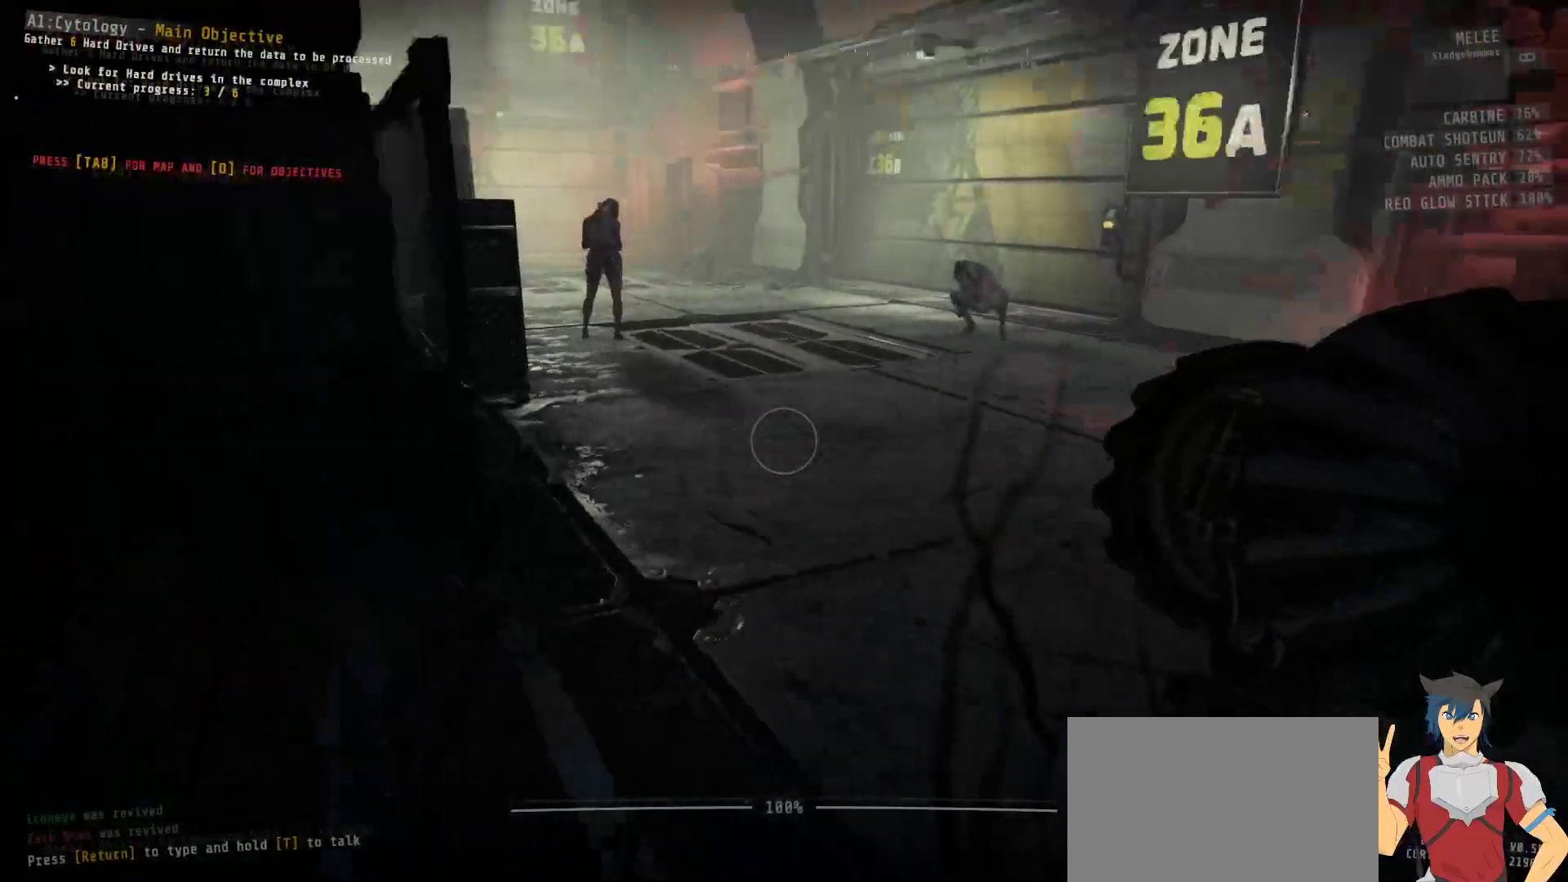
{"keys": ["ctrl"], "mouse": [], "events": []}
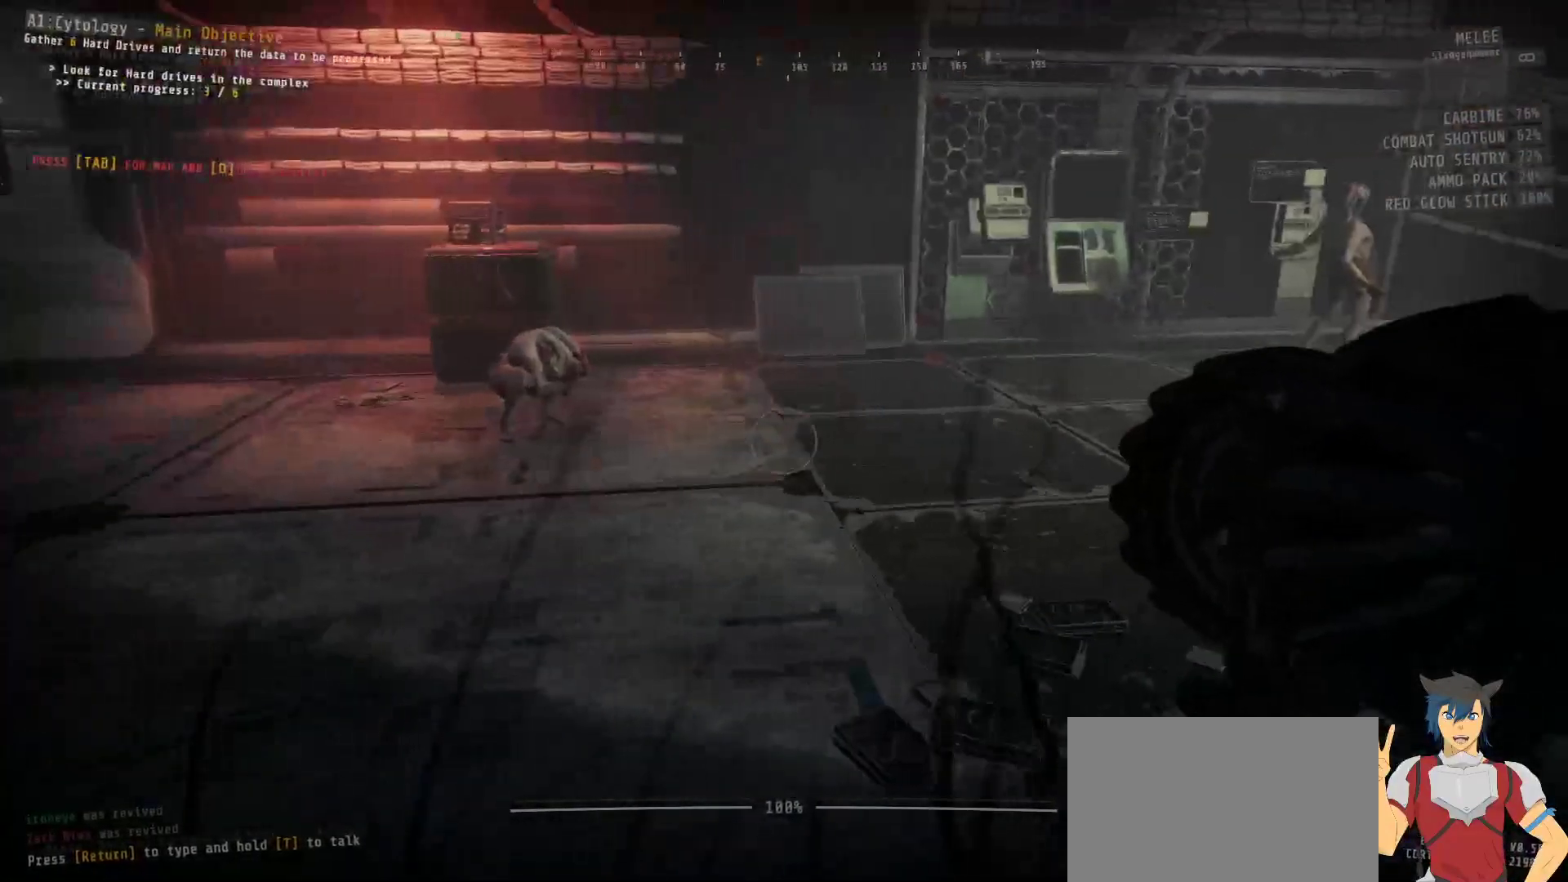
{"keys": ["ctrl"], "mouse": [], "events": []}
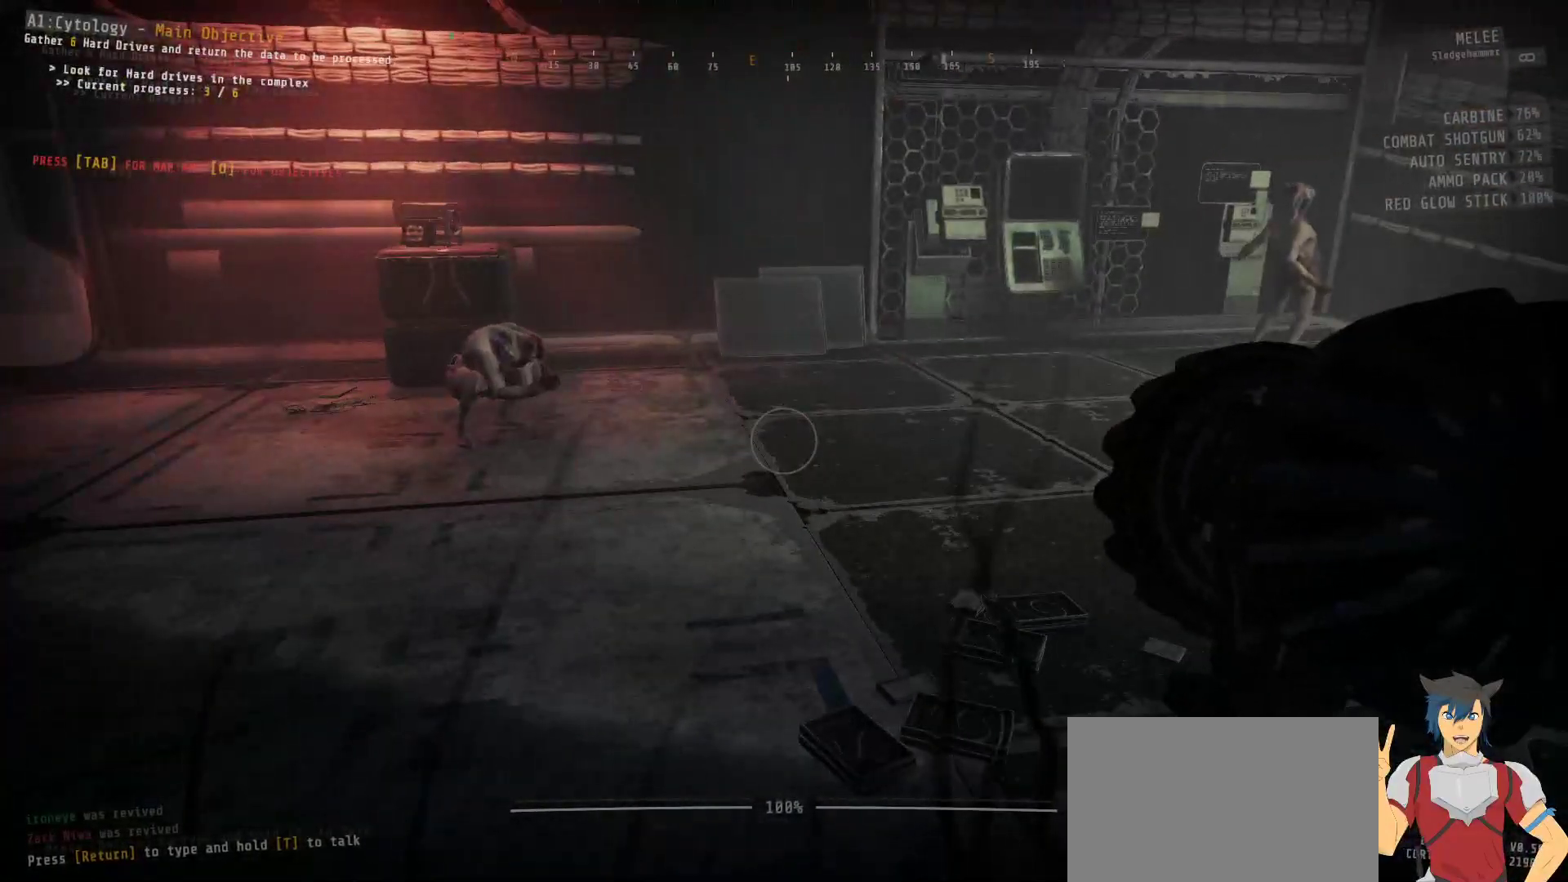
{"keys": ["ctrl"], "mouse": [], "events": []}
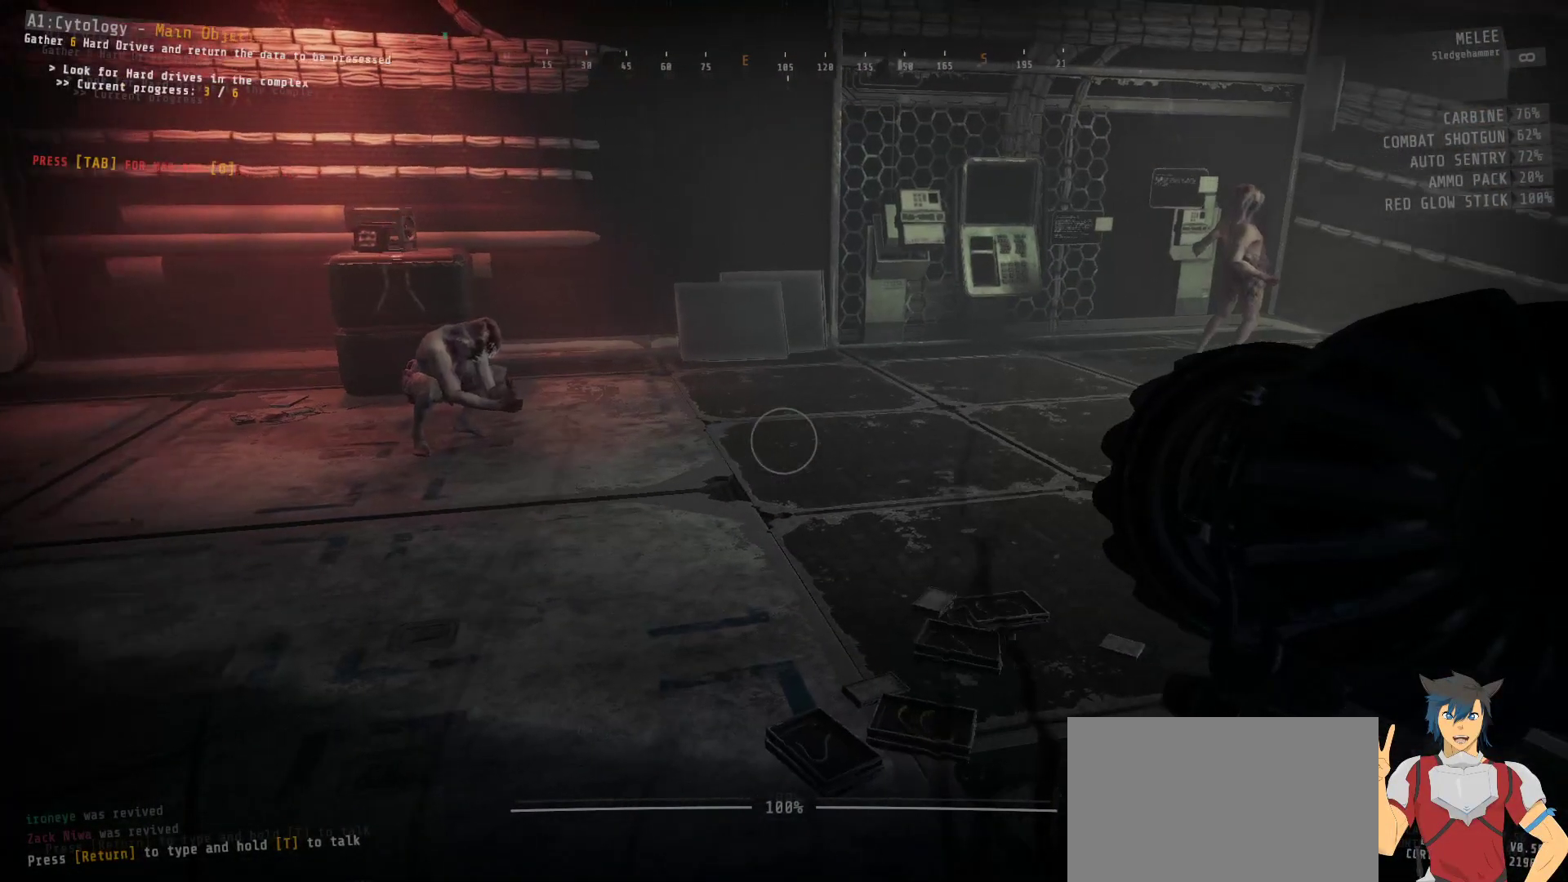
{"keys": ["ctrl"], "mouse": [], "events": []}
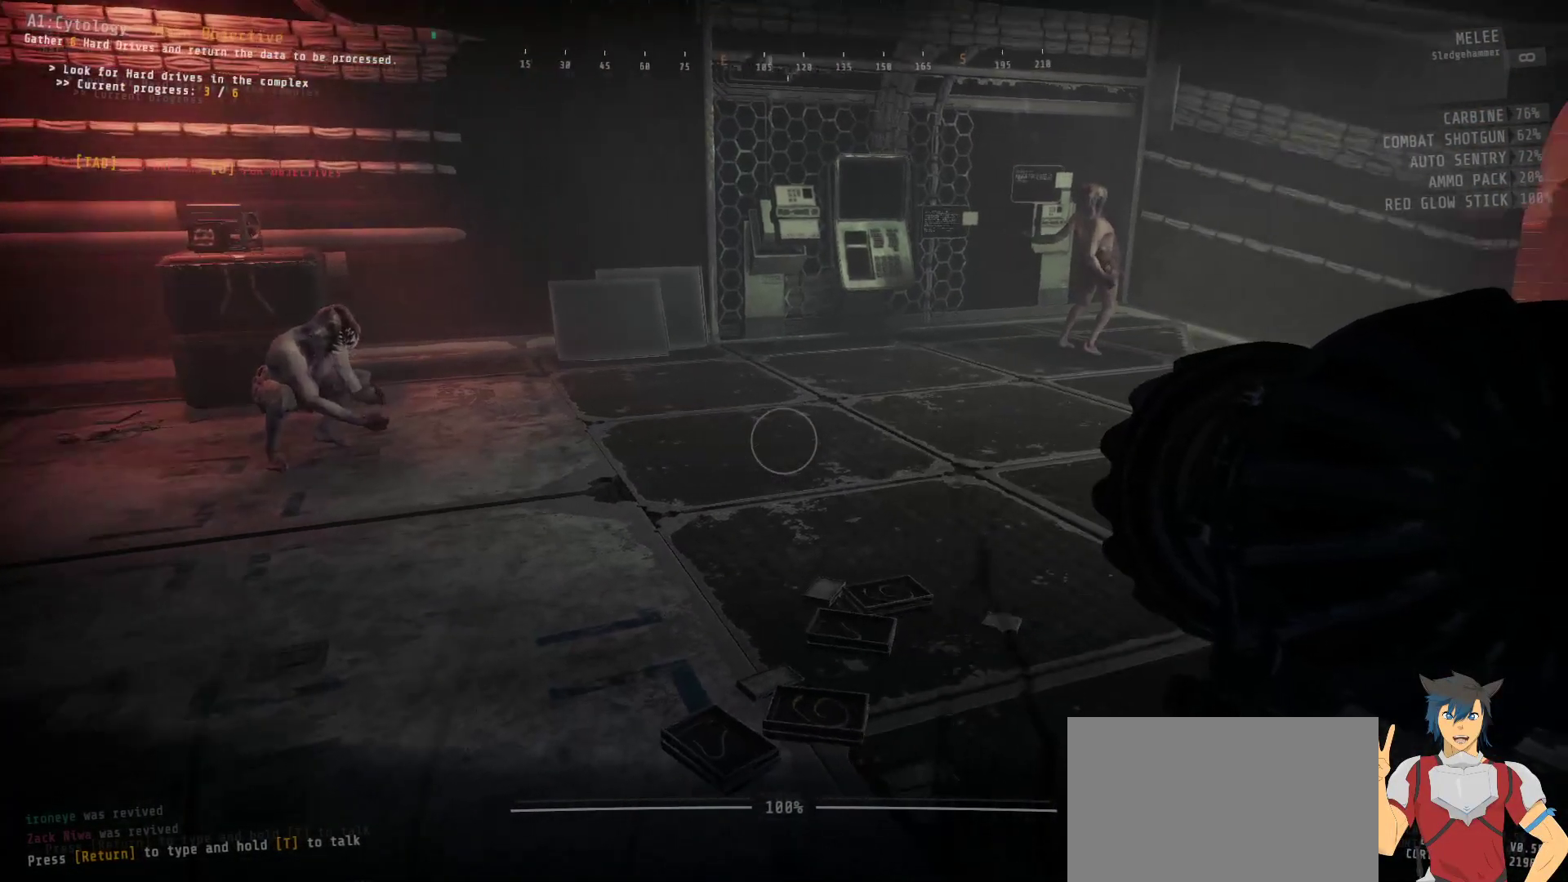
{"keys": ["ctrl"], "mouse": [], "events": []}
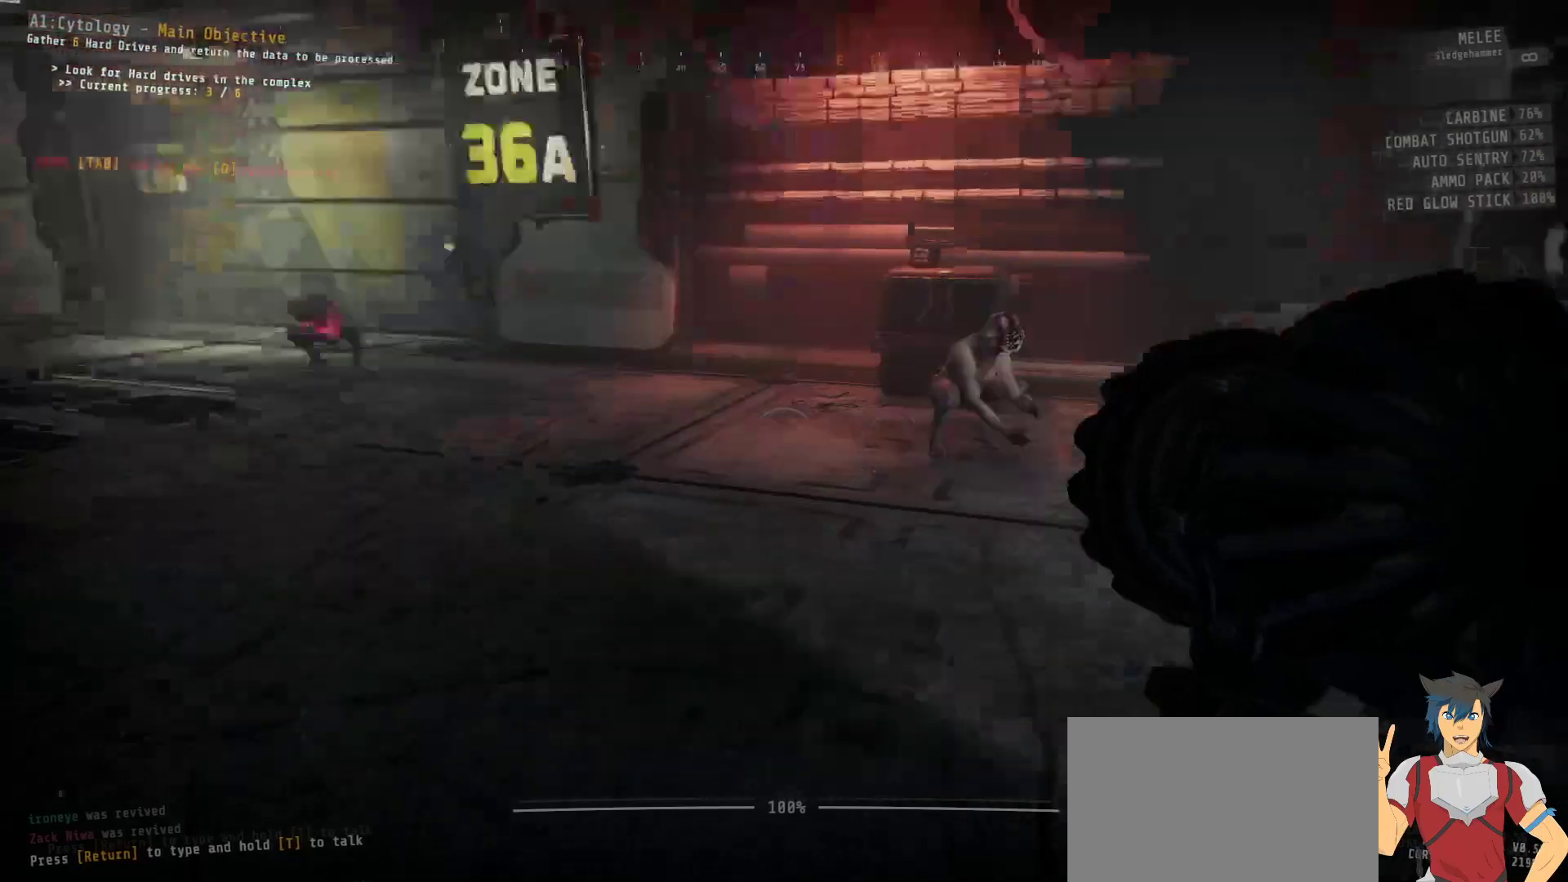
{"keys": ["ctrl", "w"], "mouse": ["left"], "events": [[417, "w", "down"], [500, "mouse_left", "down"]]}
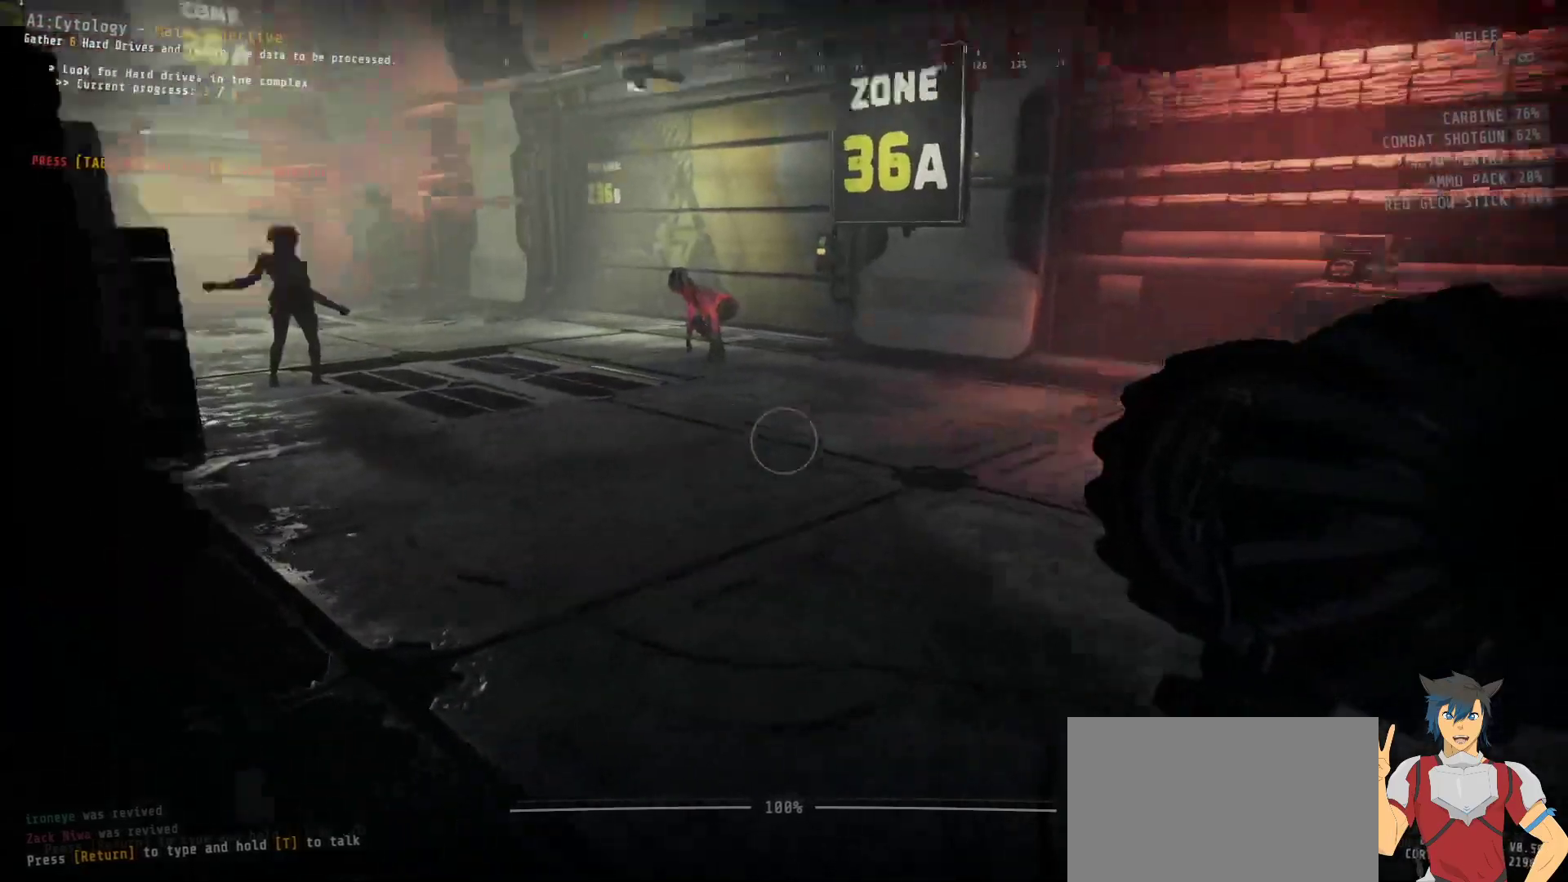
{"keys": ["w"], "mouse": ["left"], "events": [[367, "ctrl", "up"]]}
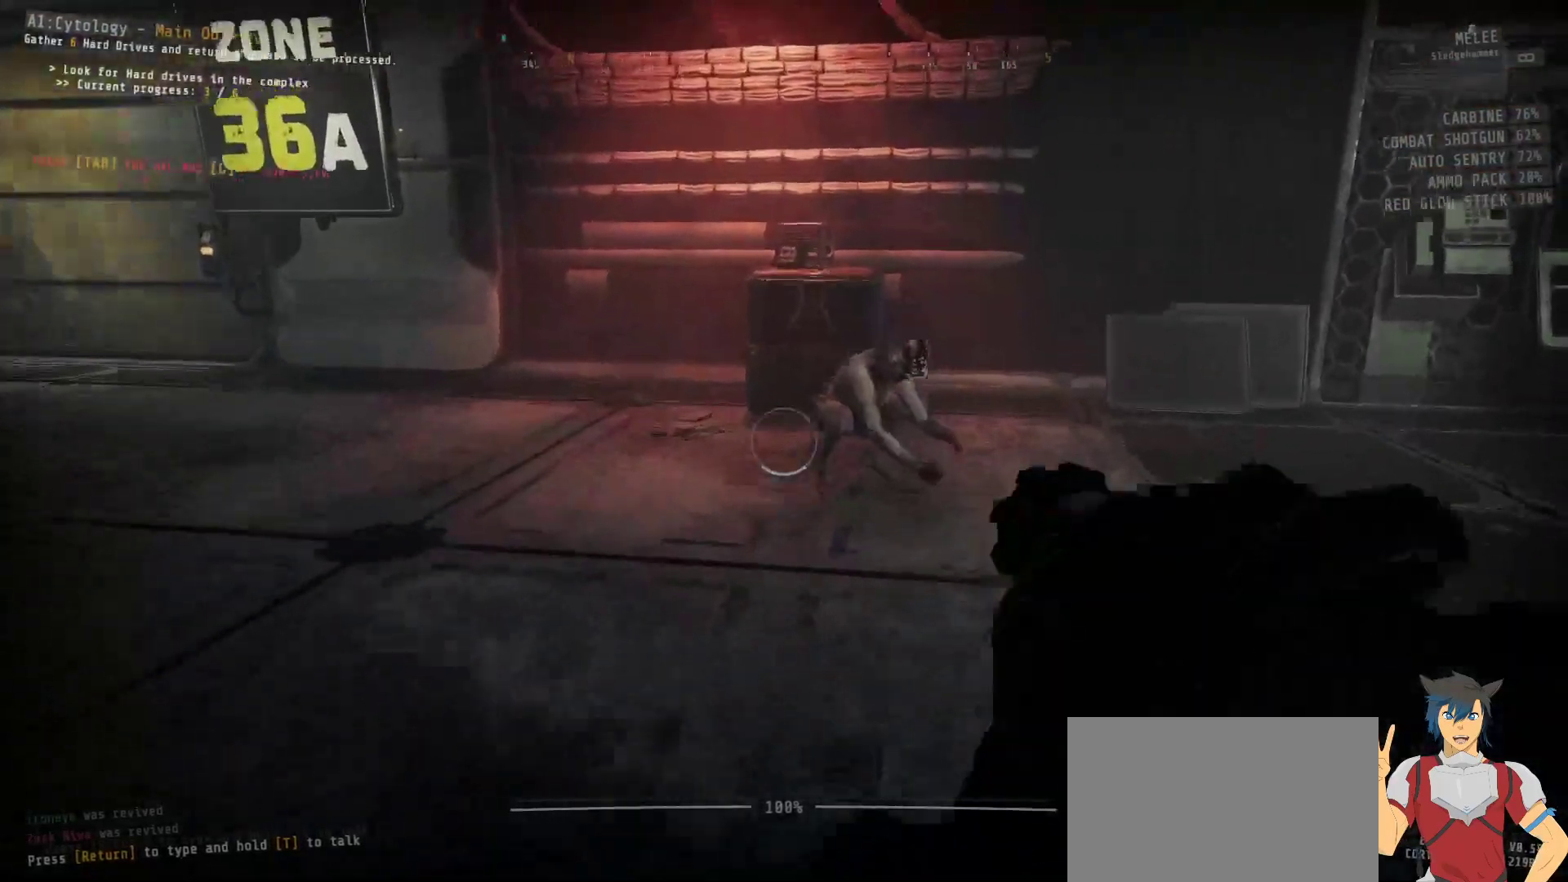
{"keys": ["w"], "mouse": ["left"], "events": []}
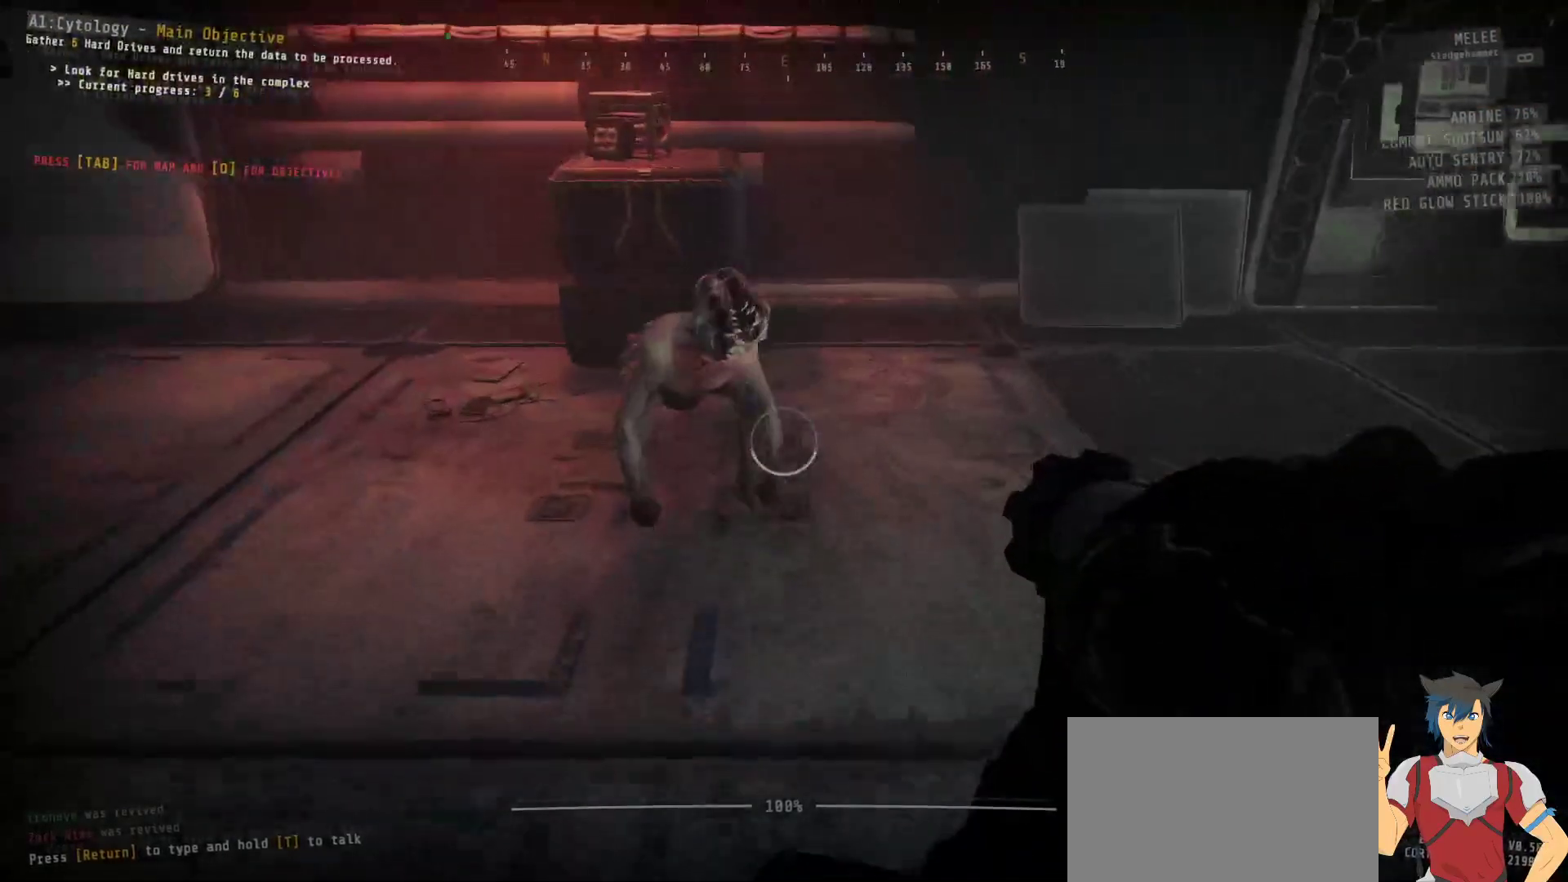
{"keys": [], "mouse": [], "events": [[384, "mouse_left", "up"], [450, "w", "up"]]}
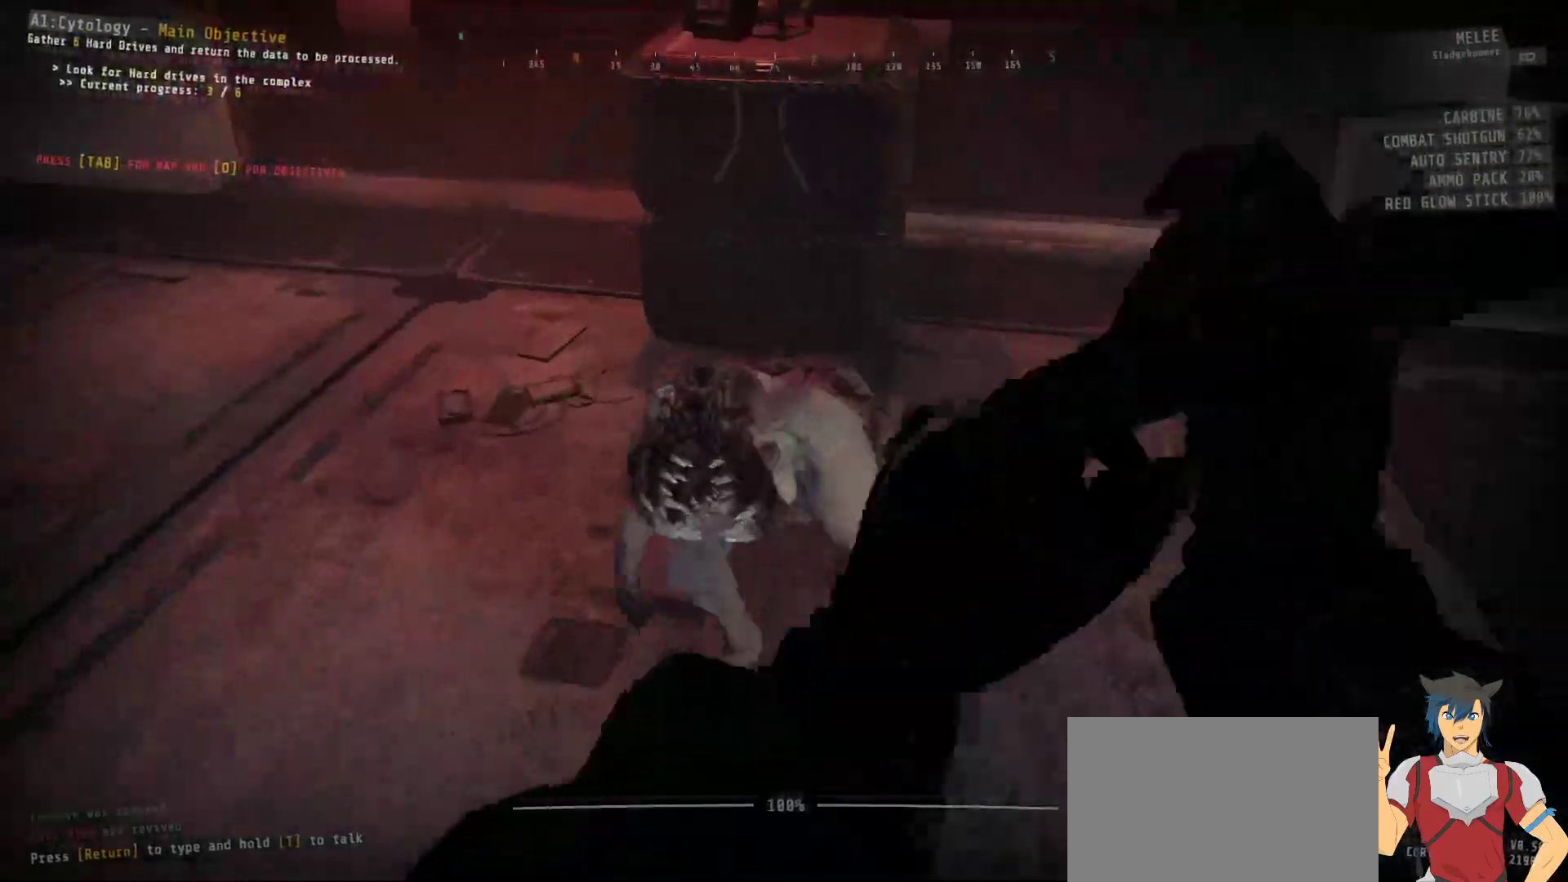
{"keys": ["w"], "mouse": ["left"], "events": [[334, "w", "down"], [350, "mouse_left", "down"]]}
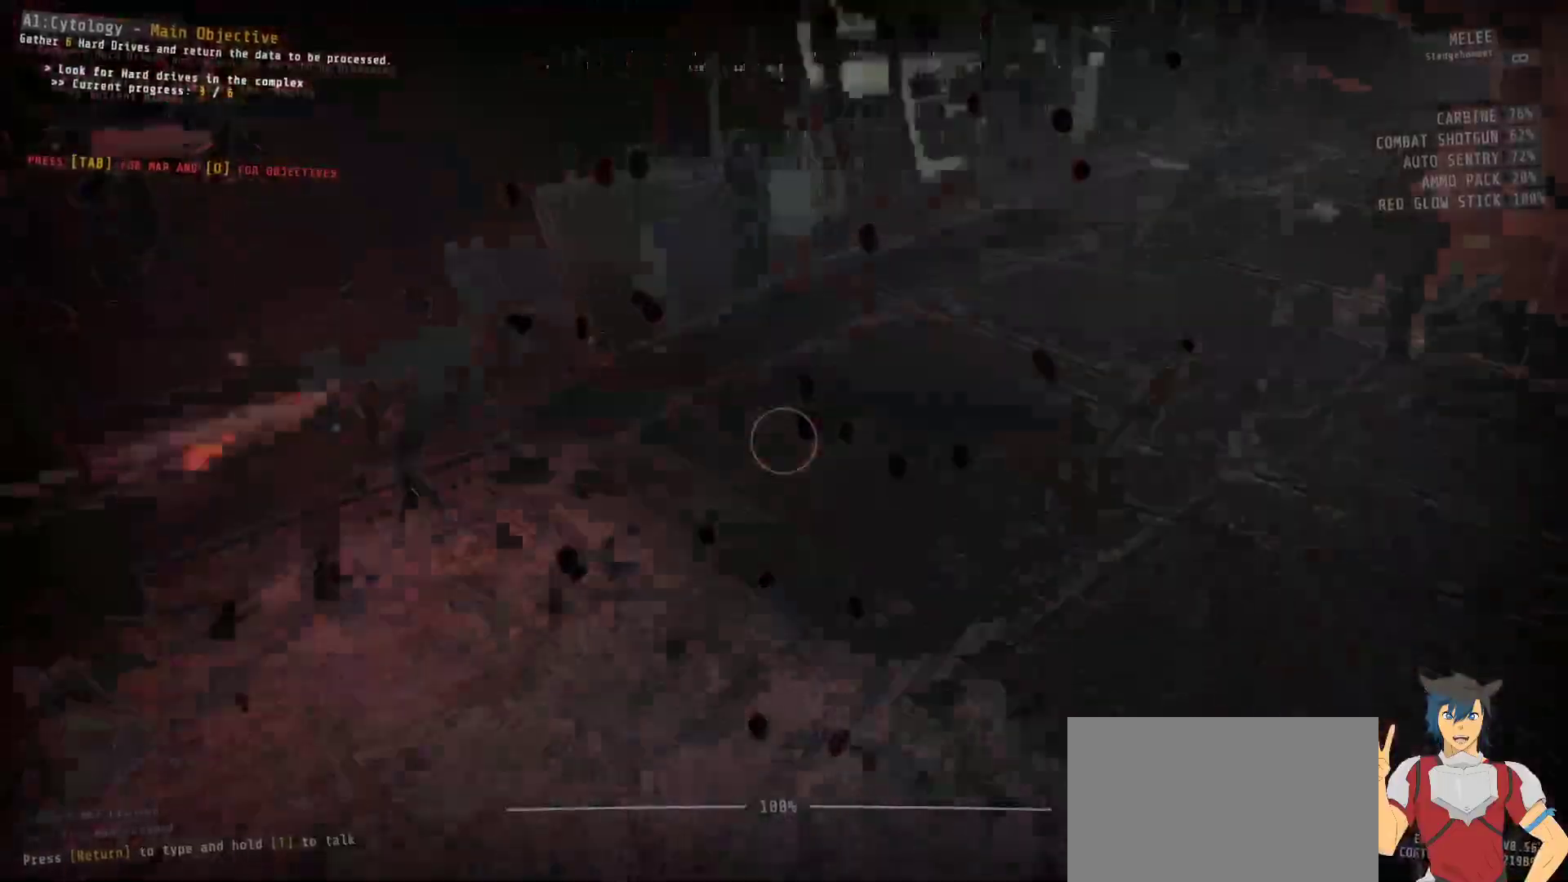
{"keys": [], "mouse": ["left"], "events": [[450, "w", "up"]]}
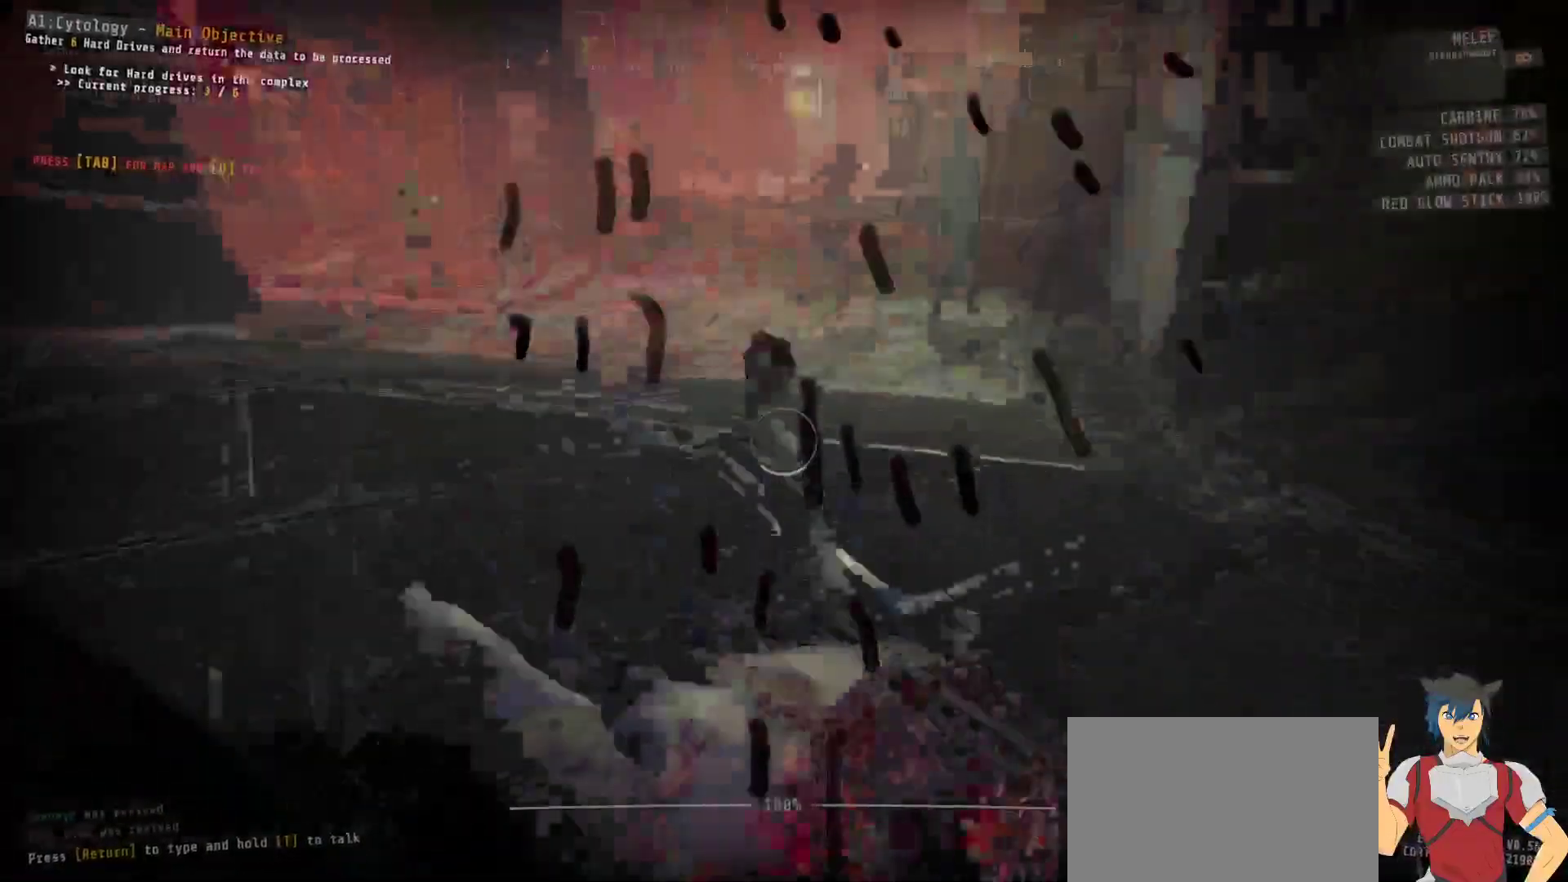
{"keys": ["s"], "mouse": [], "events": [[234, "mouse_left", "up"], [267, "s", "down"]]}
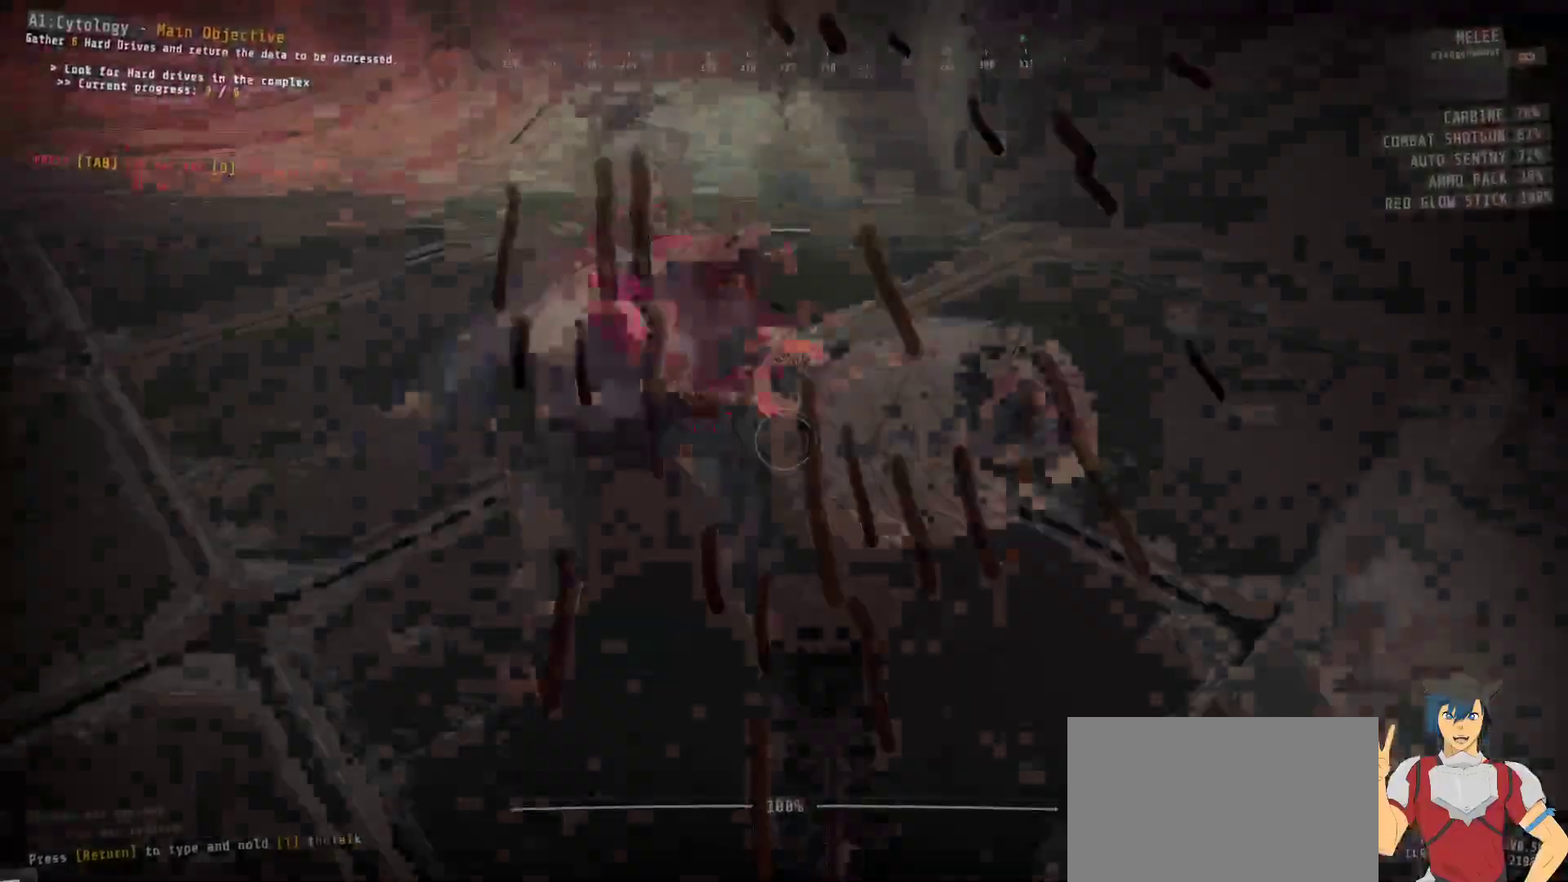
{"keys": [], "mouse": ["left"], "events": [[267, "mouse_left", "down"], [467, "s", "up"]]}
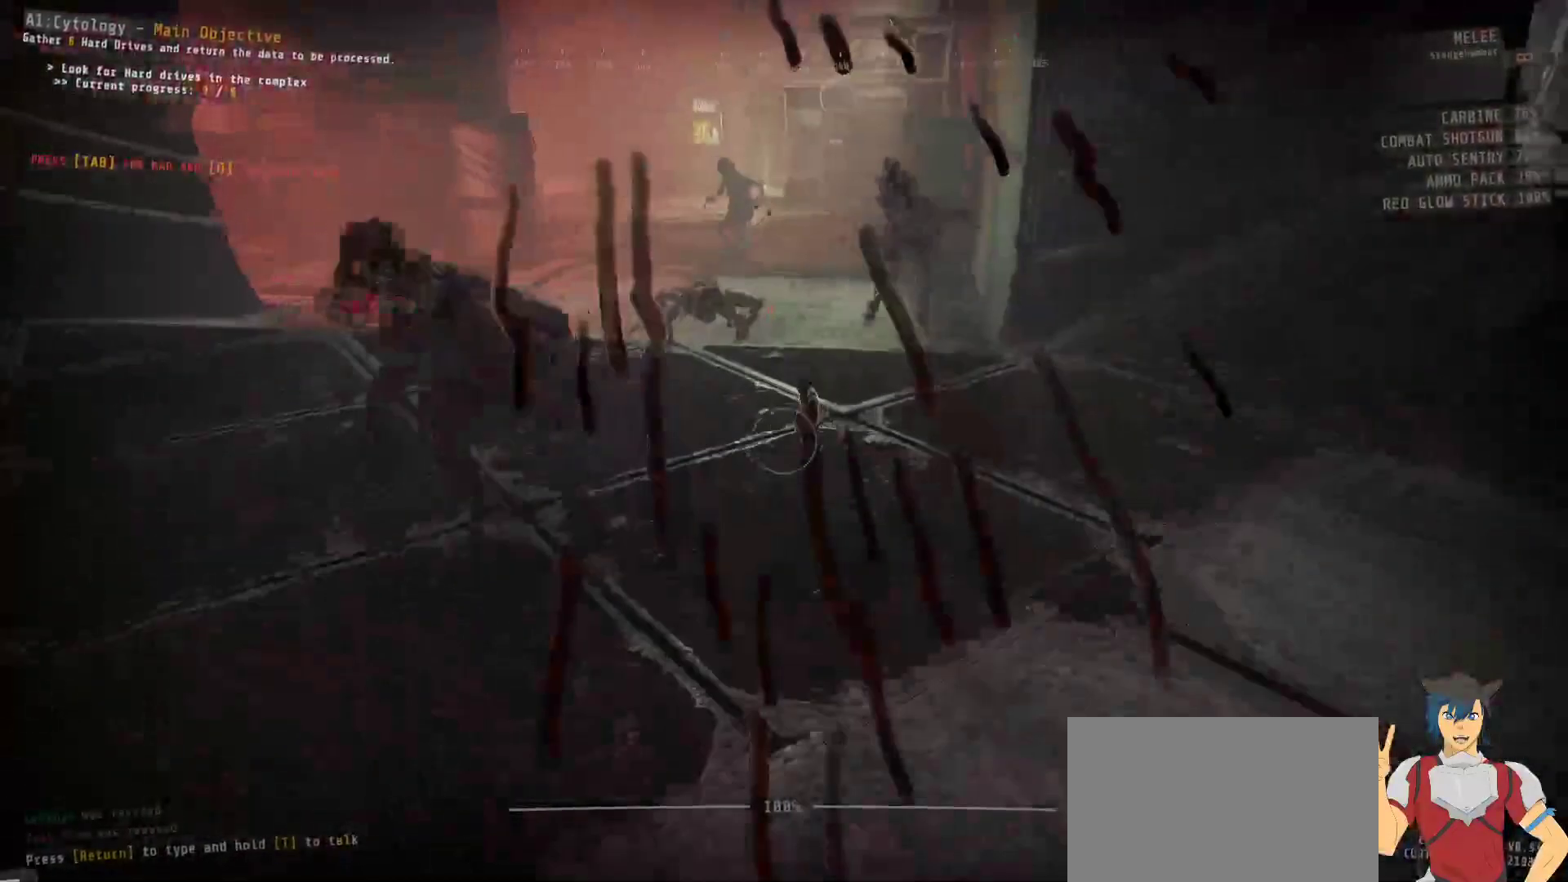
{"keys": ["shift", "w"], "mouse": [], "events": [[17, "d", "down"], [184, "mouse_left", "up"], [200, "w", "down"], [300, "d", "up"], [434, "shift", "down"]]}
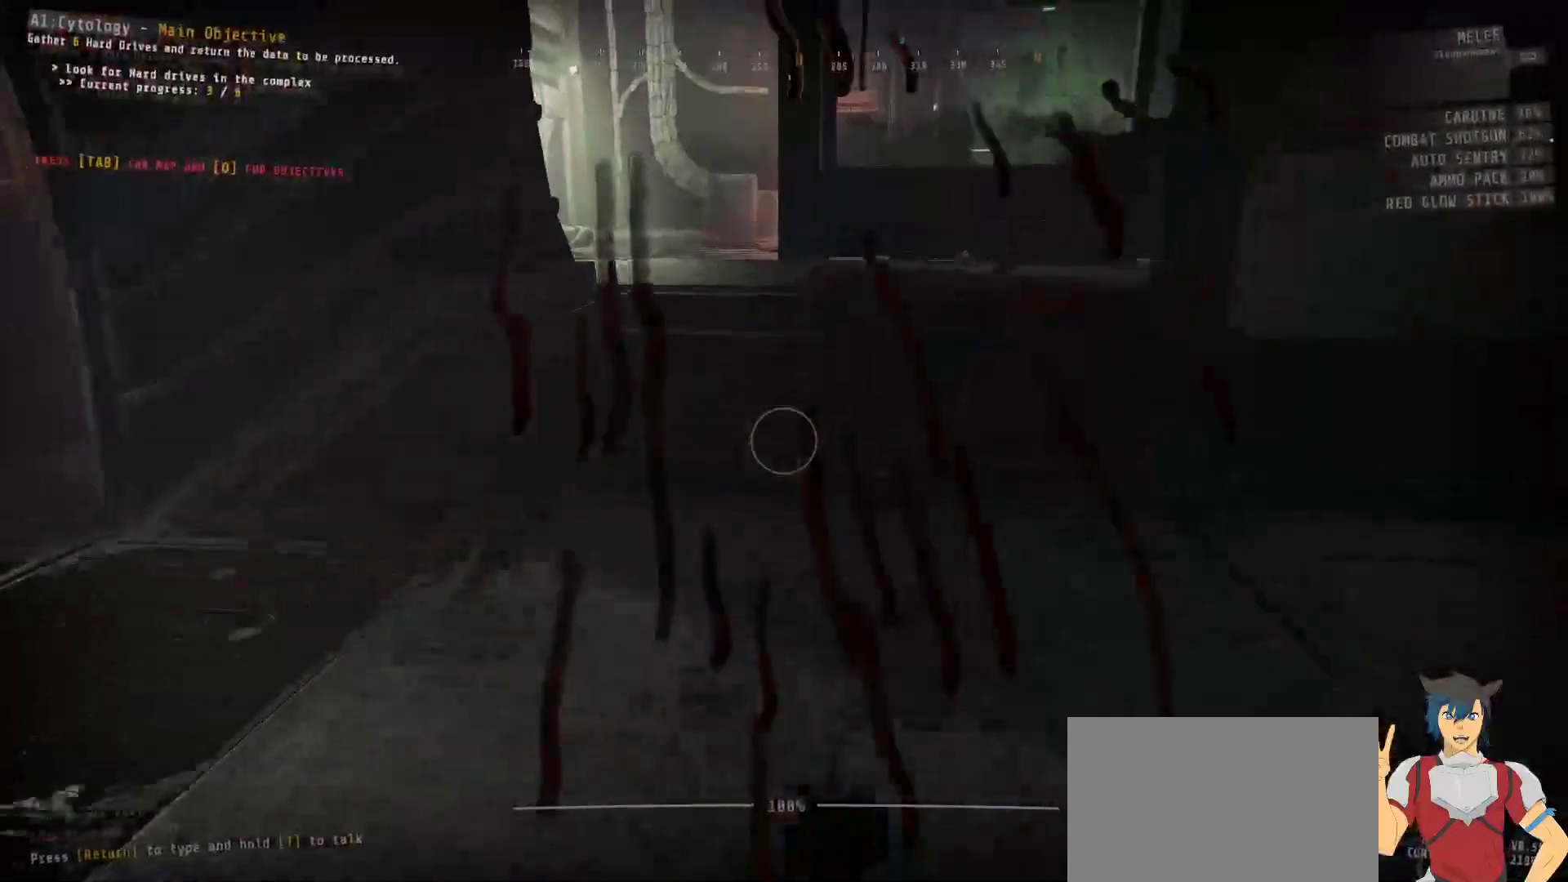
{"keys": ["shift", "w"], "mouse": [], "events": []}